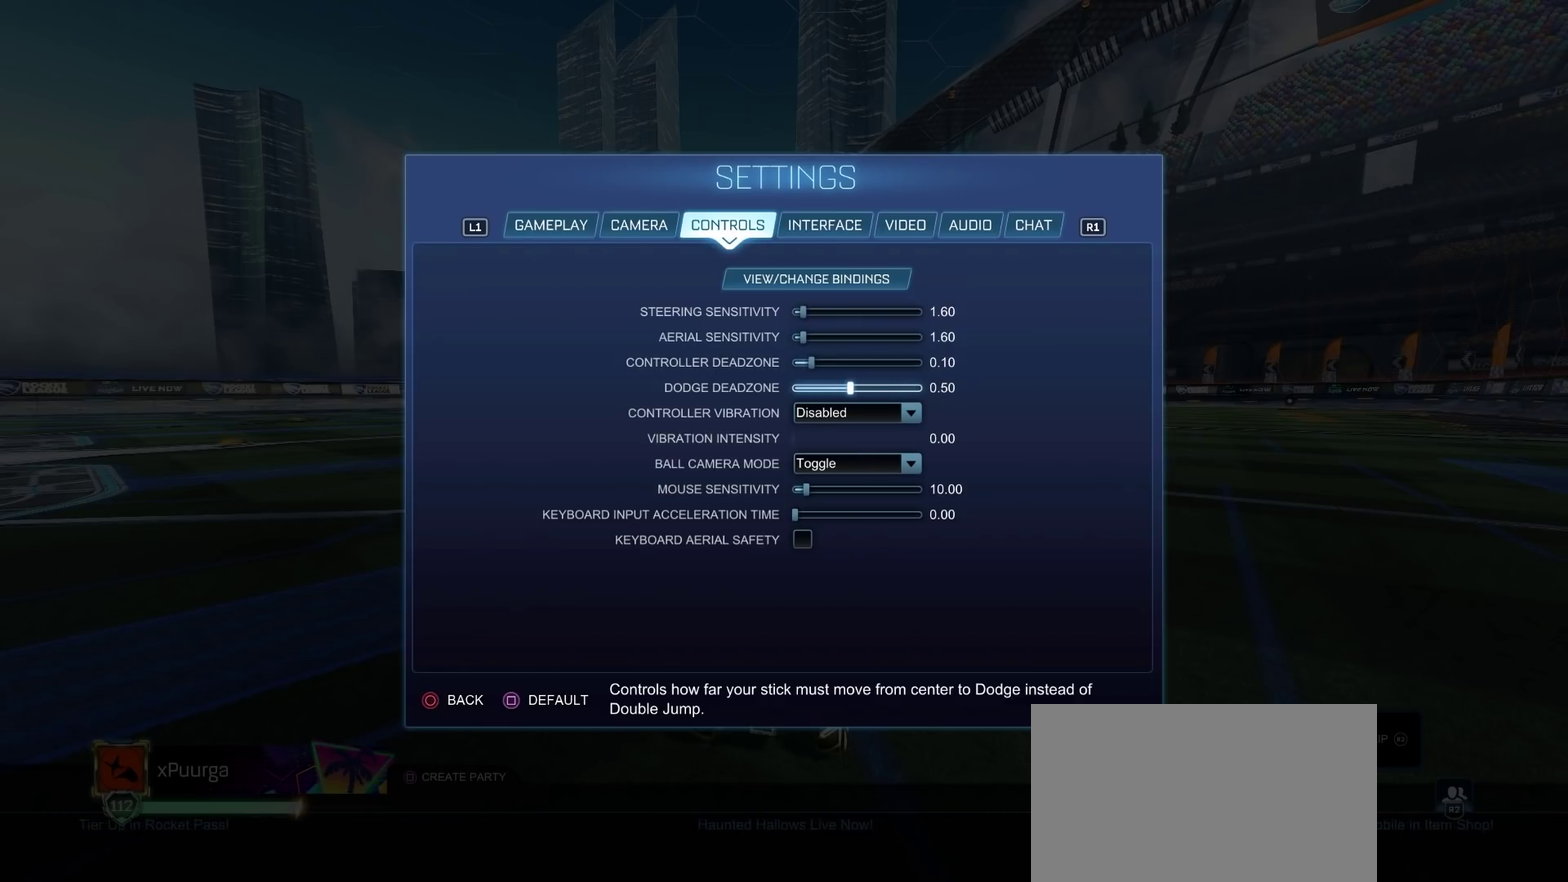
Gameplay with a controller (PlayStation layout); each line is a JSON object with the inputs held at the frame after it. "events" lists button and stick changes between this image and that frame as [ms after this image, input, new state], when the widget could be followed in between. Not read: L1 R1.
{"buttons": [], "left_stick": "center", "right_stick": "center", "events": []}
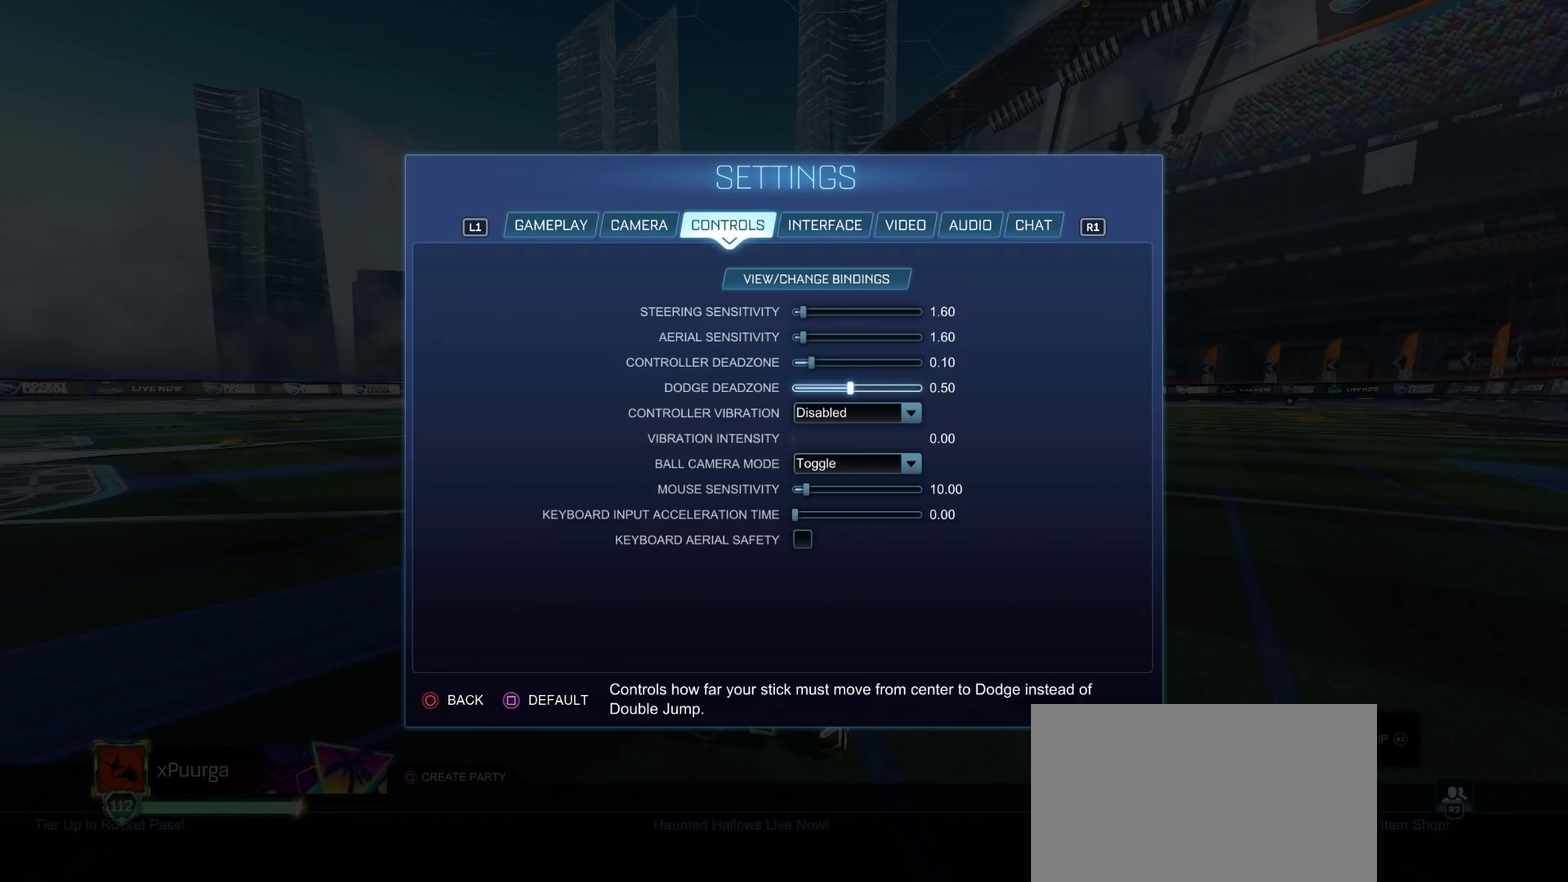
{"buttons": ["CIRCLE"], "left_stick": "center", "right_stick": "center", "events": [[133, "DPAD_RIGHT", "down"], [267, "left_stick", "right"], [400, "CIRCLE", "down"], [400, "DPAD_RIGHT", "up"], [433, "left_stick", "center"]]}
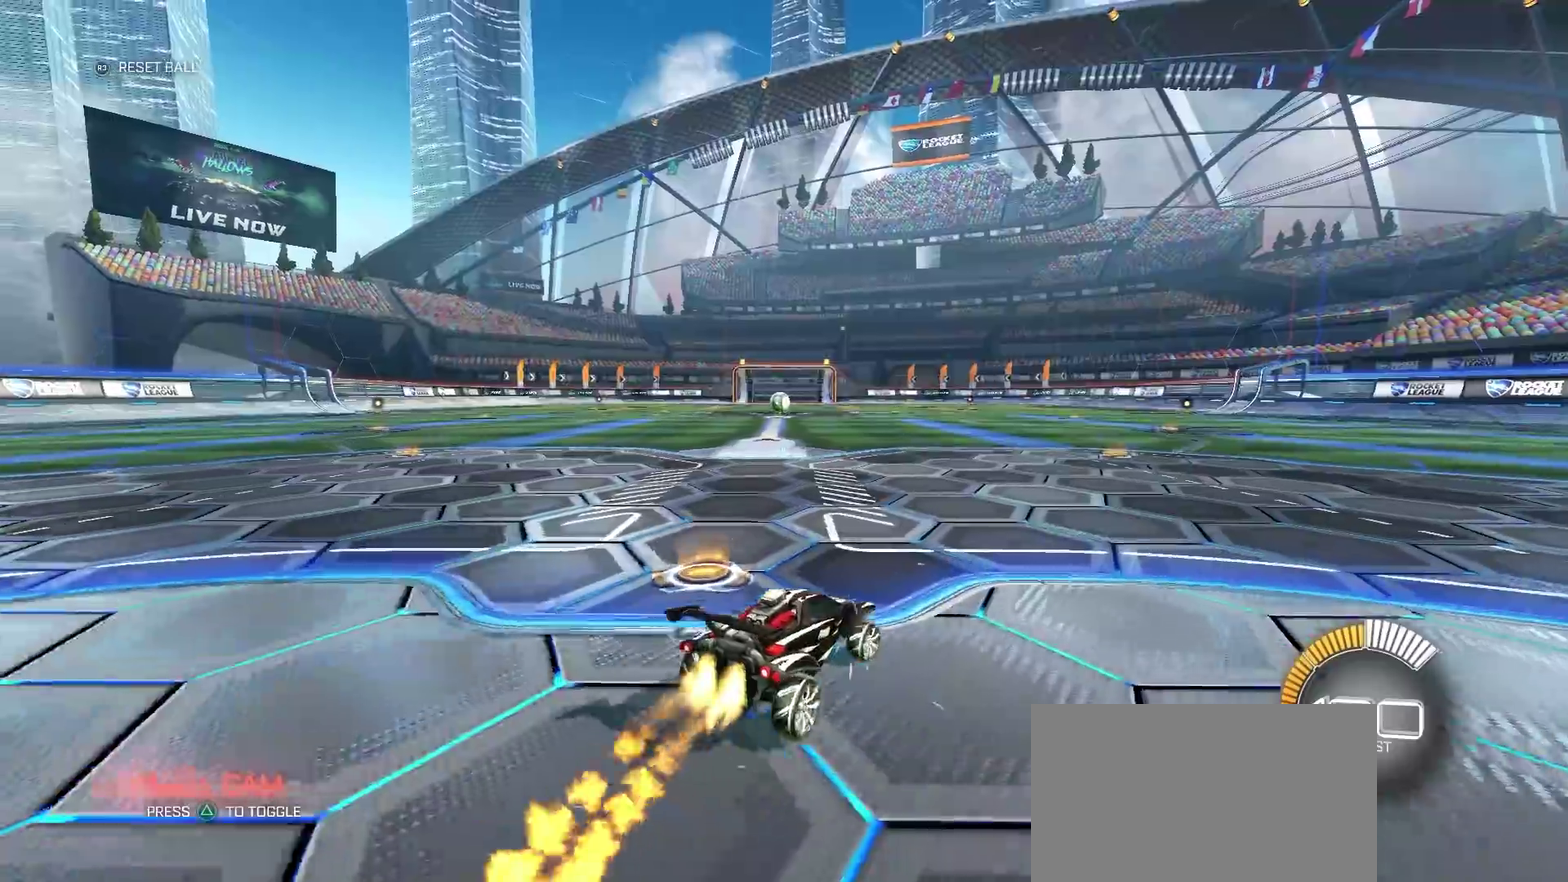
{"buttons": ["L2"], "left_stick": "left", "right_stick": "center", "events": [[300, "left_stick", "left"], [333, "CIRCLE", "up"], [400, "L2", "down"]]}
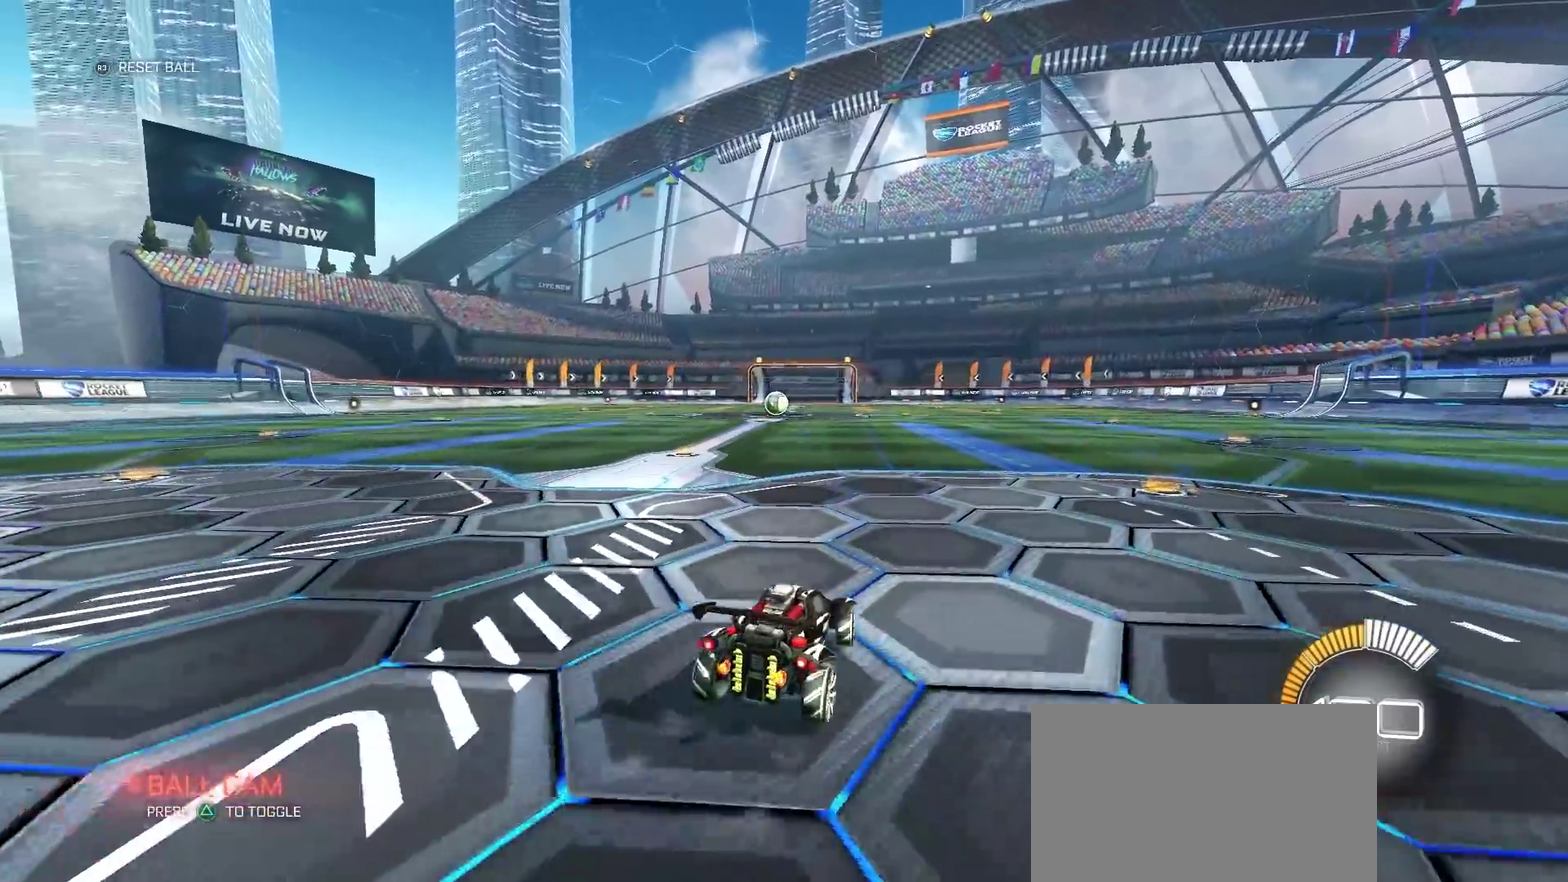
{"buttons": [], "left_stick": "center", "right_stick": "center", "events": [[17, "left_stick", "center"], [67, "left_stick", "right"], [150, "left_stick", "center"], [200, "L2", "up"]]}
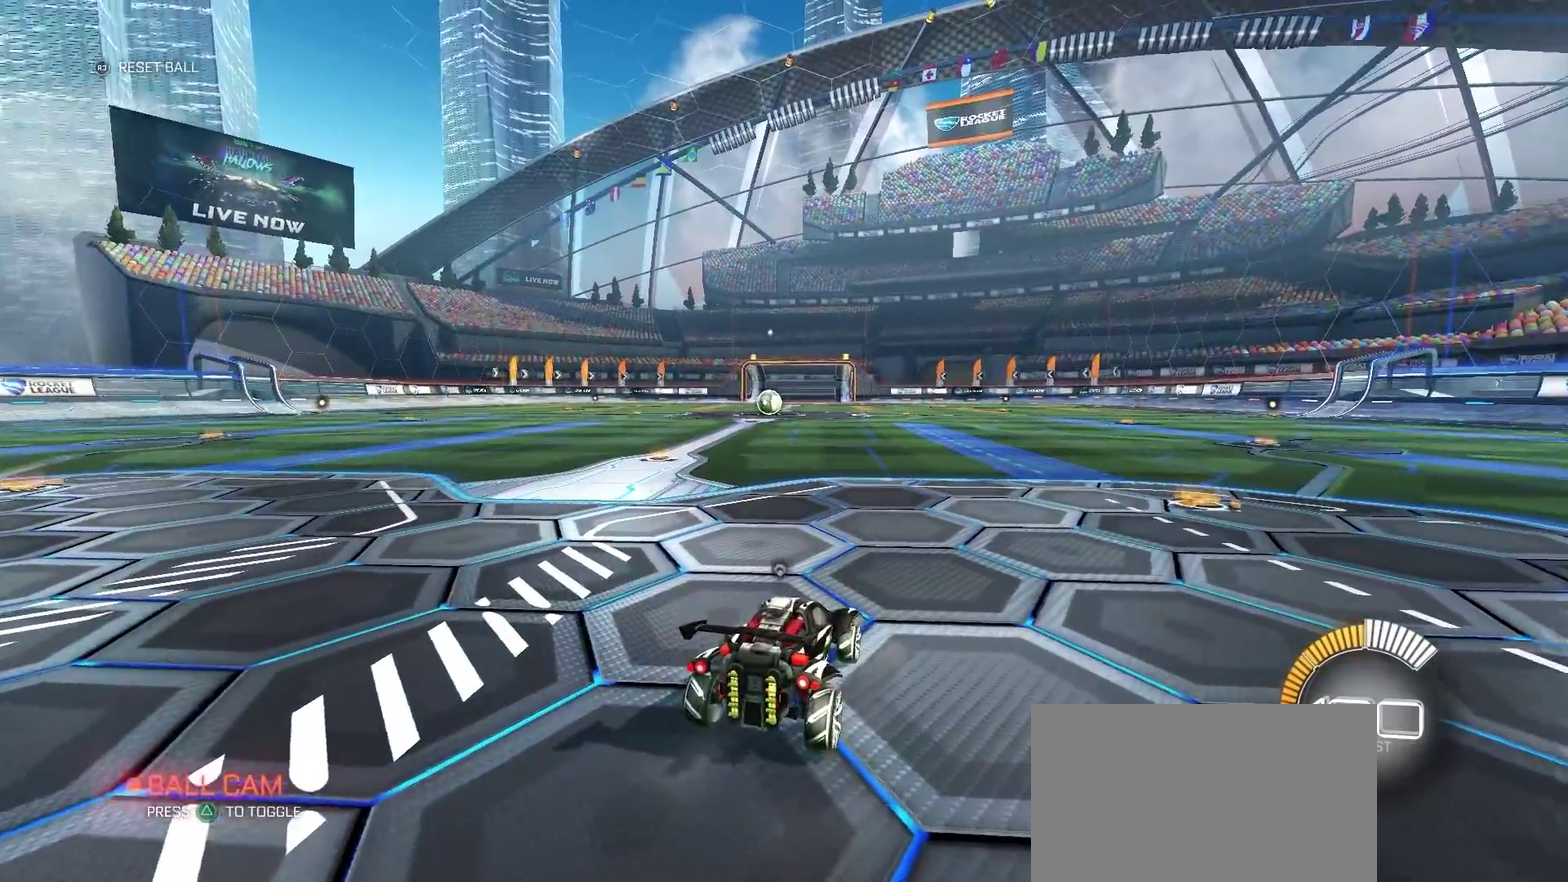
{"buttons": [], "left_stick": "center", "right_stick": "center", "events": [[17, "TRIANGLE", "down"], [67, "CIRCLE", "down"], [150, "TRIANGLE", "up"], [200, "left_stick", "left"], [333, "left_stick", "center"], [383, "CIRCLE", "up"]]}
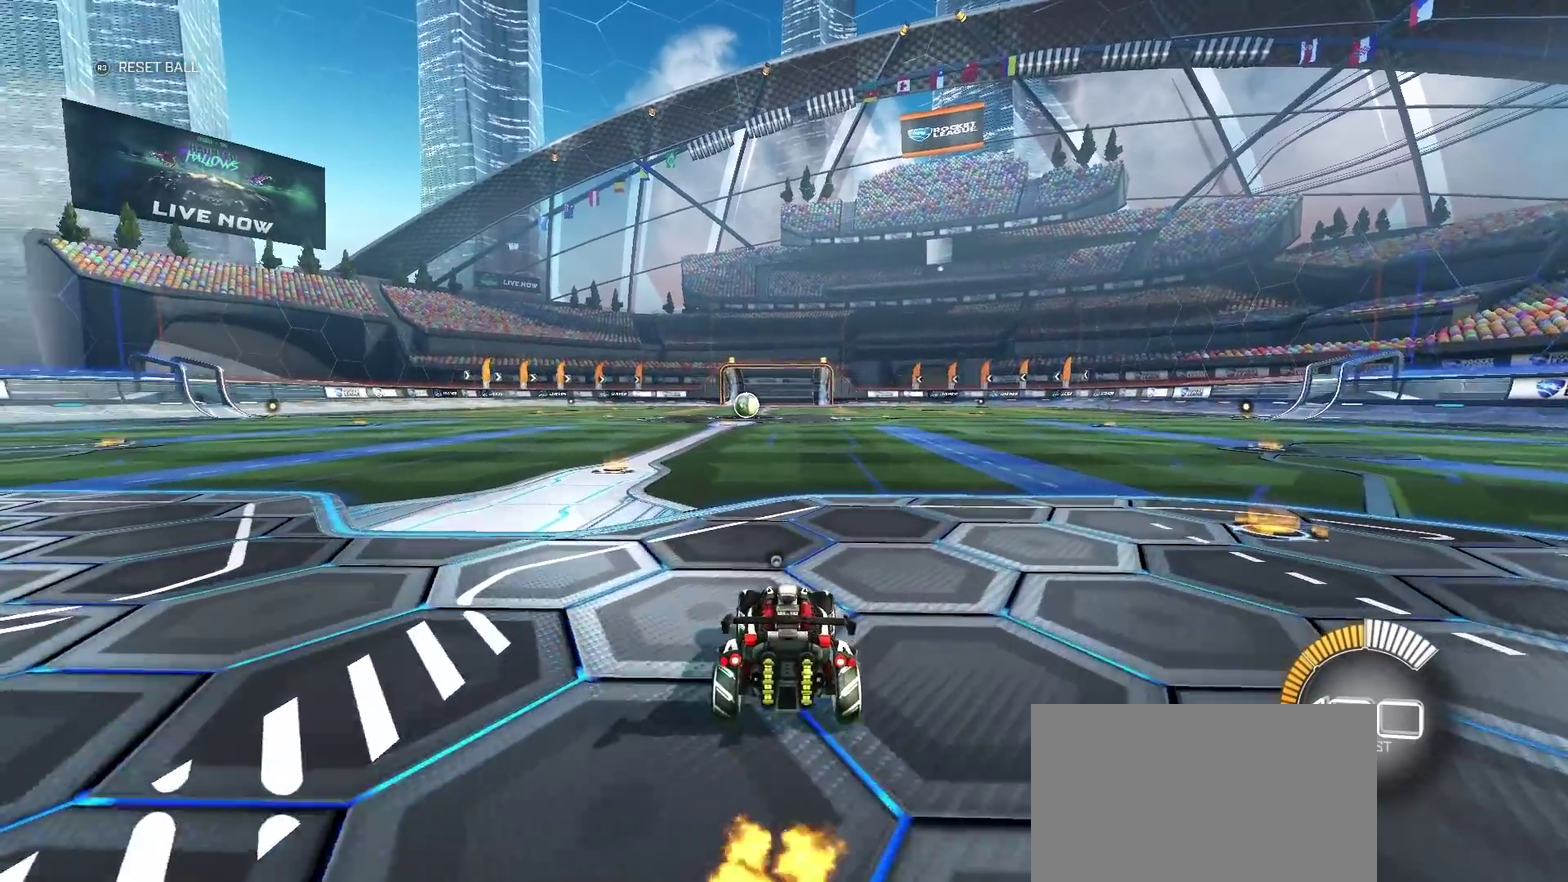
{"buttons": [], "left_stick": "center", "right_stick": "center", "events": []}
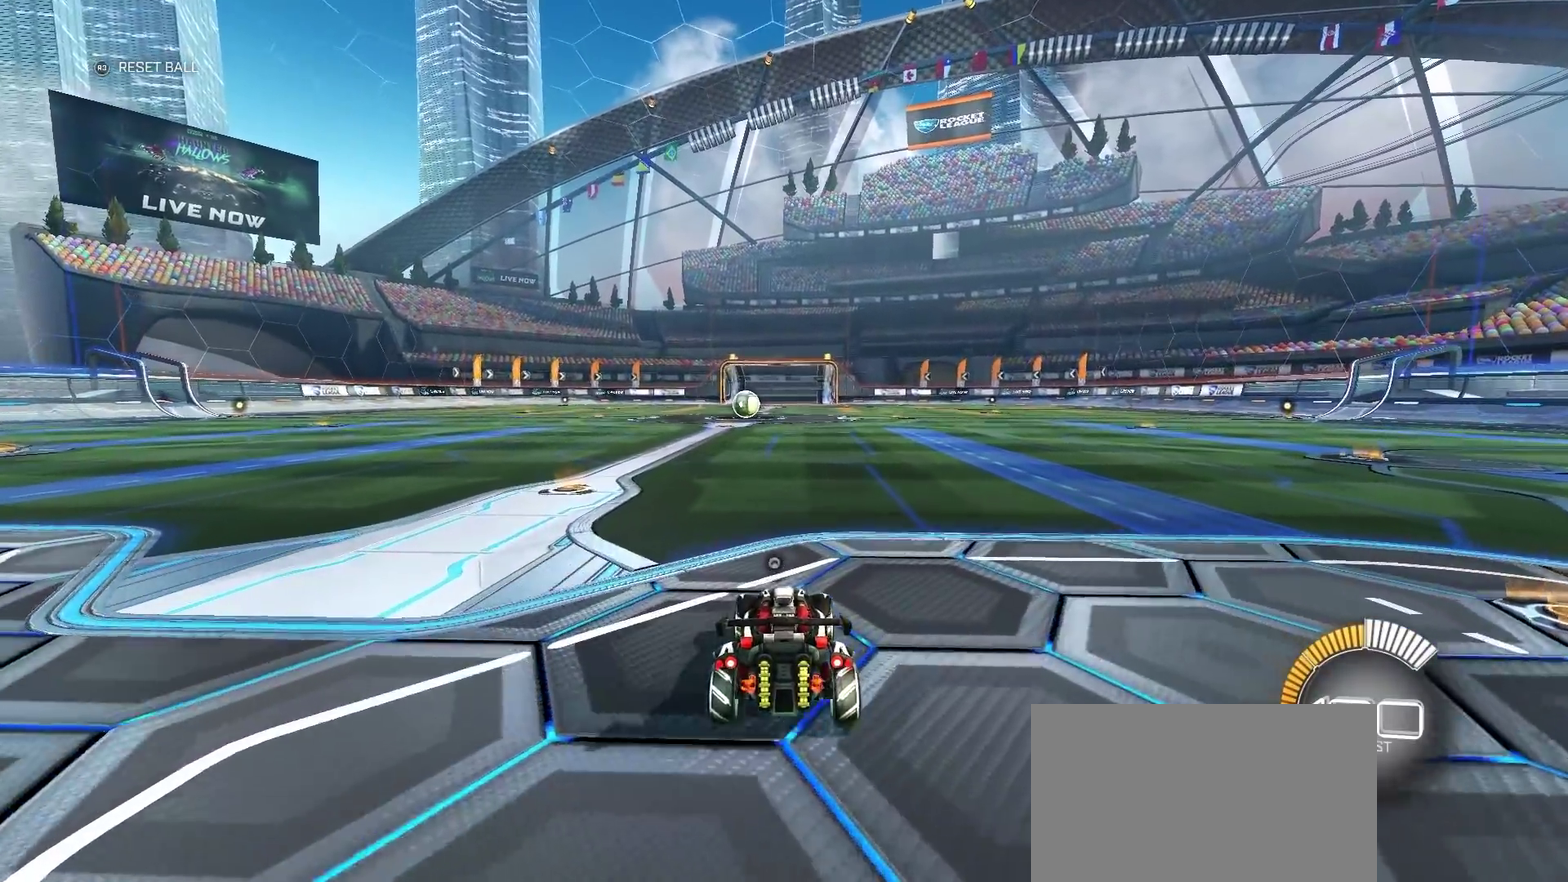
{"buttons": ["CROSS", "CIRCLE", "R2", "L3"], "left_stick": "down", "right_stick": "center", "events": [[233, "R2", "down"], [317, "CIRCLE", "down"], [317, "left_stick", "down"], [350, "CROSS", "down"], [433, "L3", "down"]]}
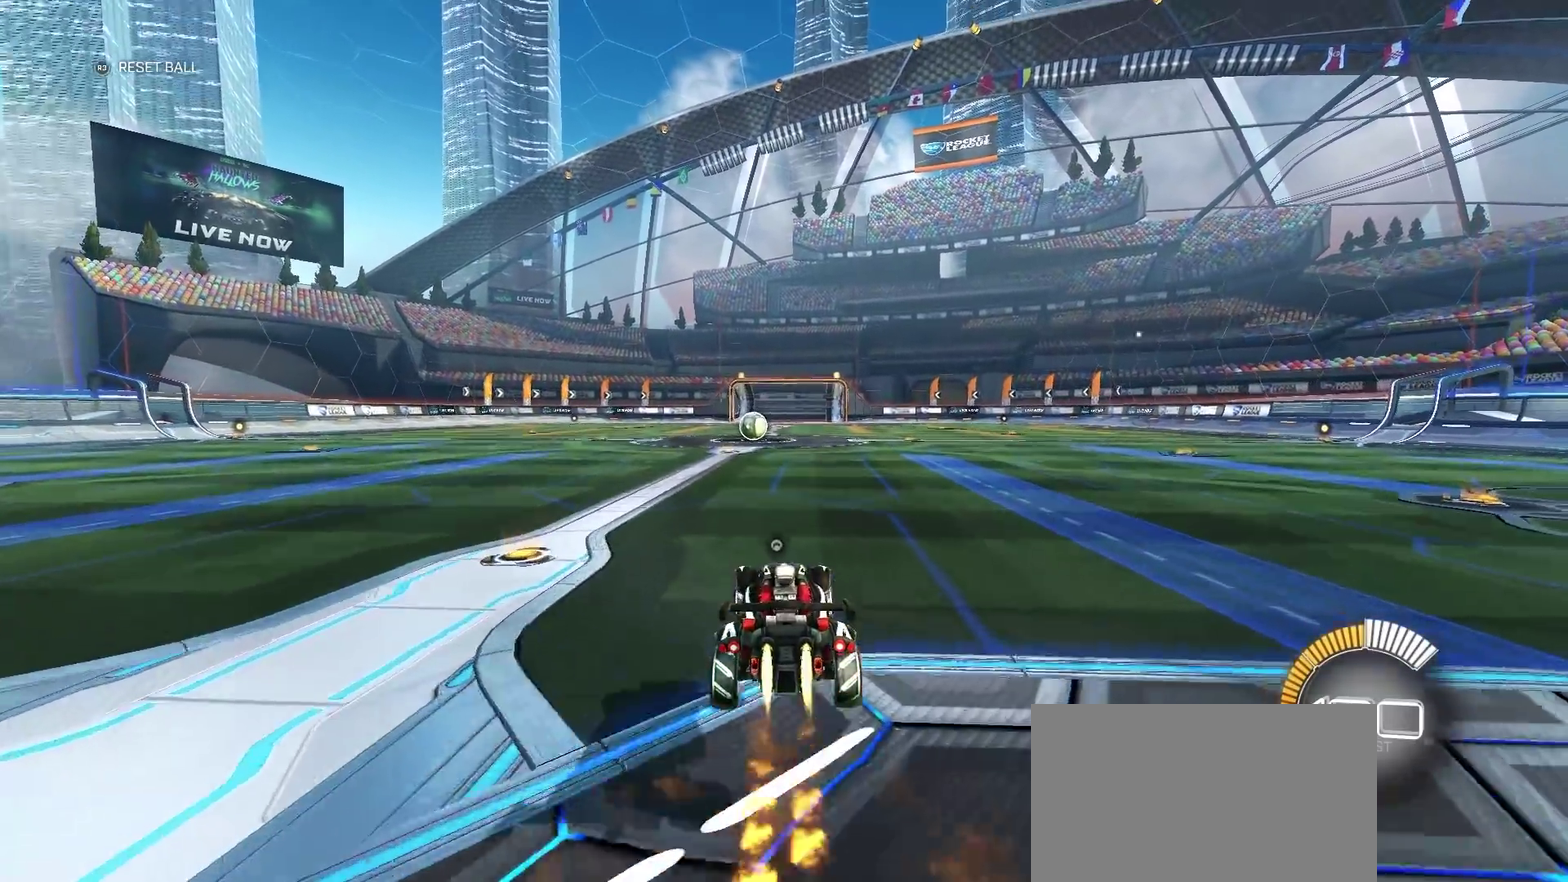
{"buttons": ["CROSS", "CIRCLE", "R2"], "left_stick": "center", "right_stick": "center", "events": [[33, "CROSS", "up"], [83, "CROSS", "down"], [383, "L3", "up"], [483, "left_stick", "center"]]}
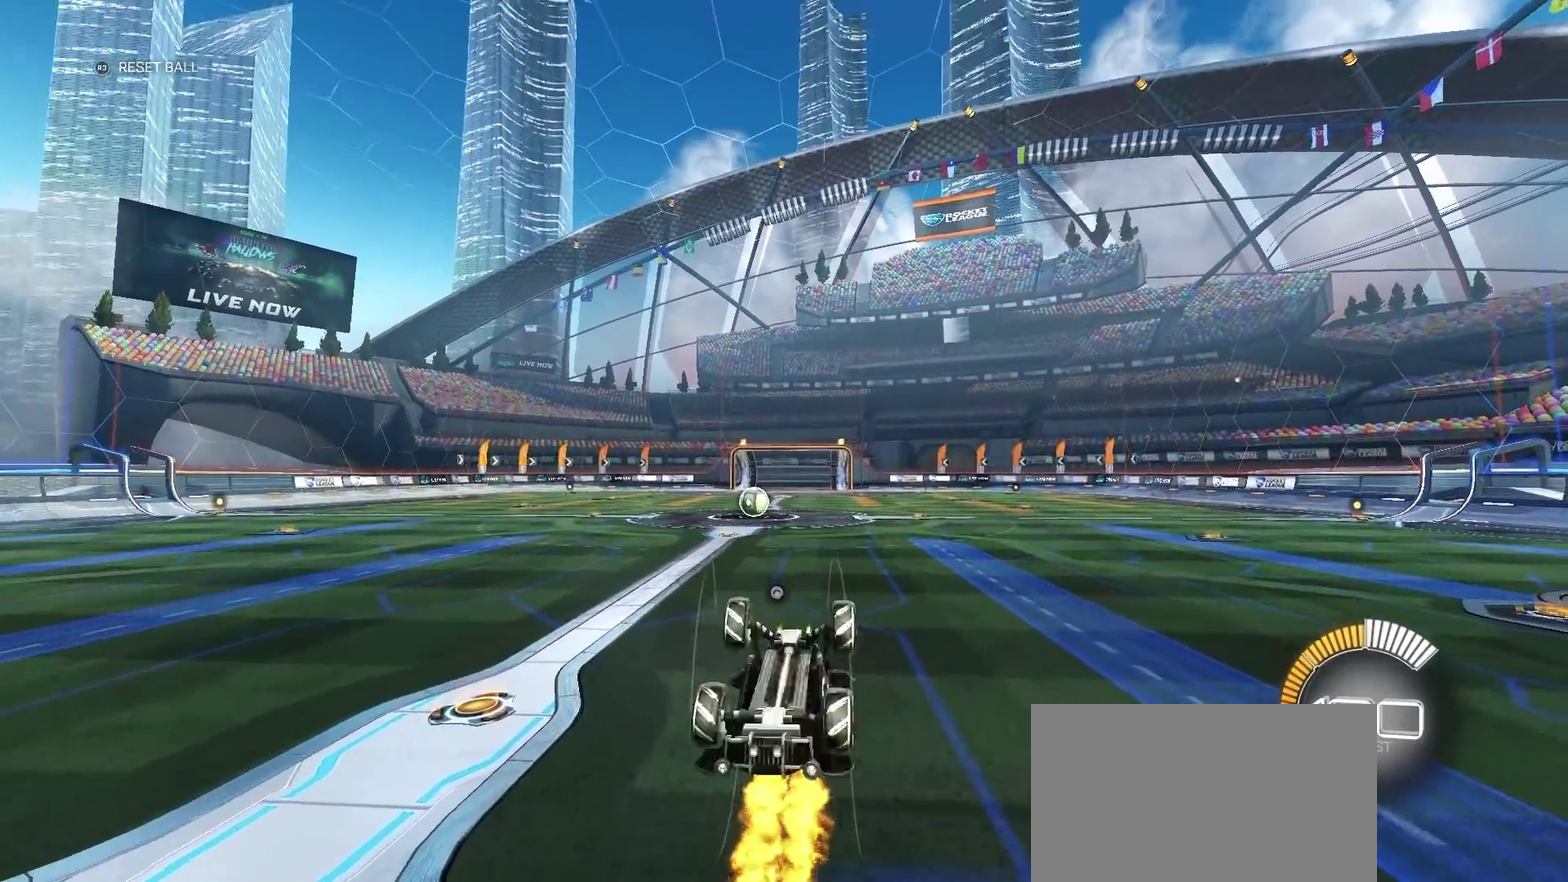
{"buttons": [], "left_stick": "center", "right_stick": "center", "events": [[117, "CROSS", "up"], [200, "CIRCLE", "up"], [300, "R2", "up"]]}
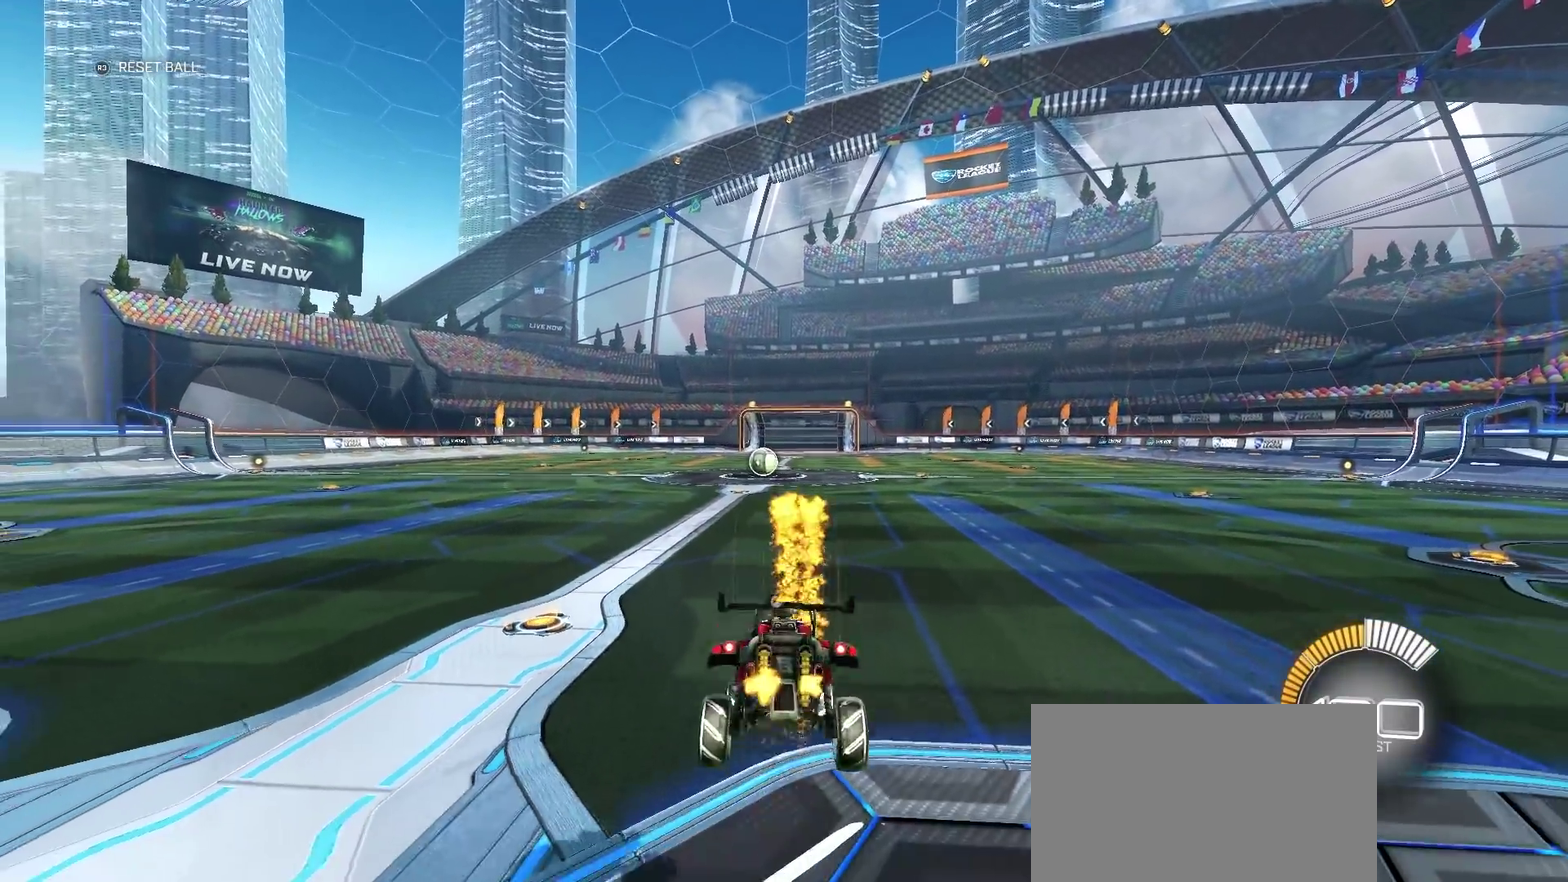
{"buttons": ["R2"], "left_stick": "center", "right_stick": "center", "events": [[500, "R2", "down"]]}
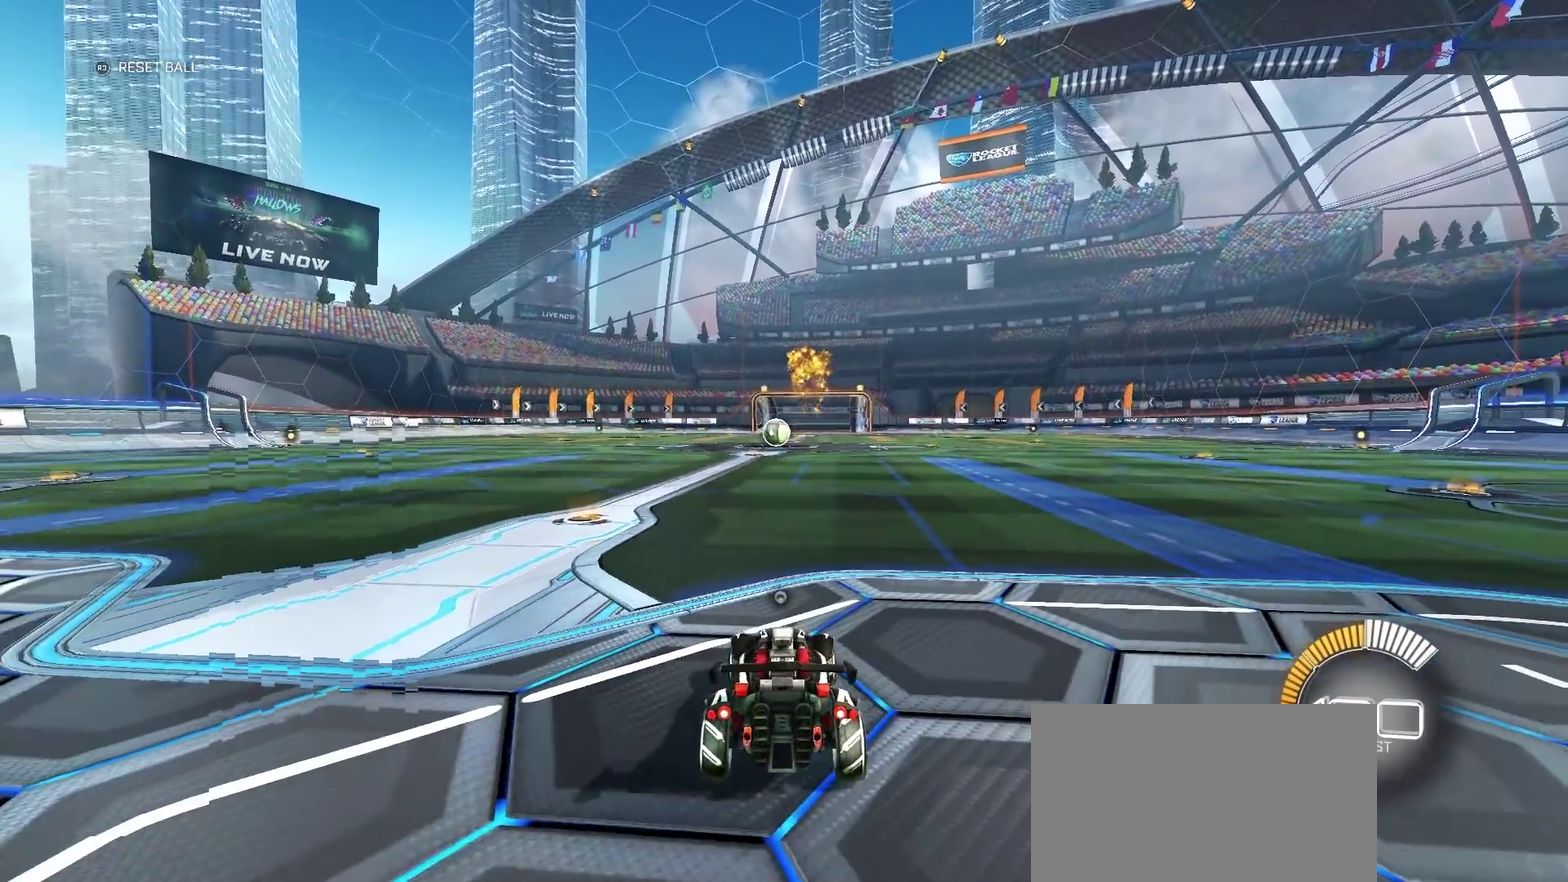
{"buttons": ["CROSS", "CIRCLE", "R2"], "left_stick": "down", "right_stick": "center", "events": [[133, "left_stick", "right"], [250, "left_stick", "center"], [267, "CIRCLE", "down"], [367, "CROSS", "down"], [383, "left_stick", "down"]]}
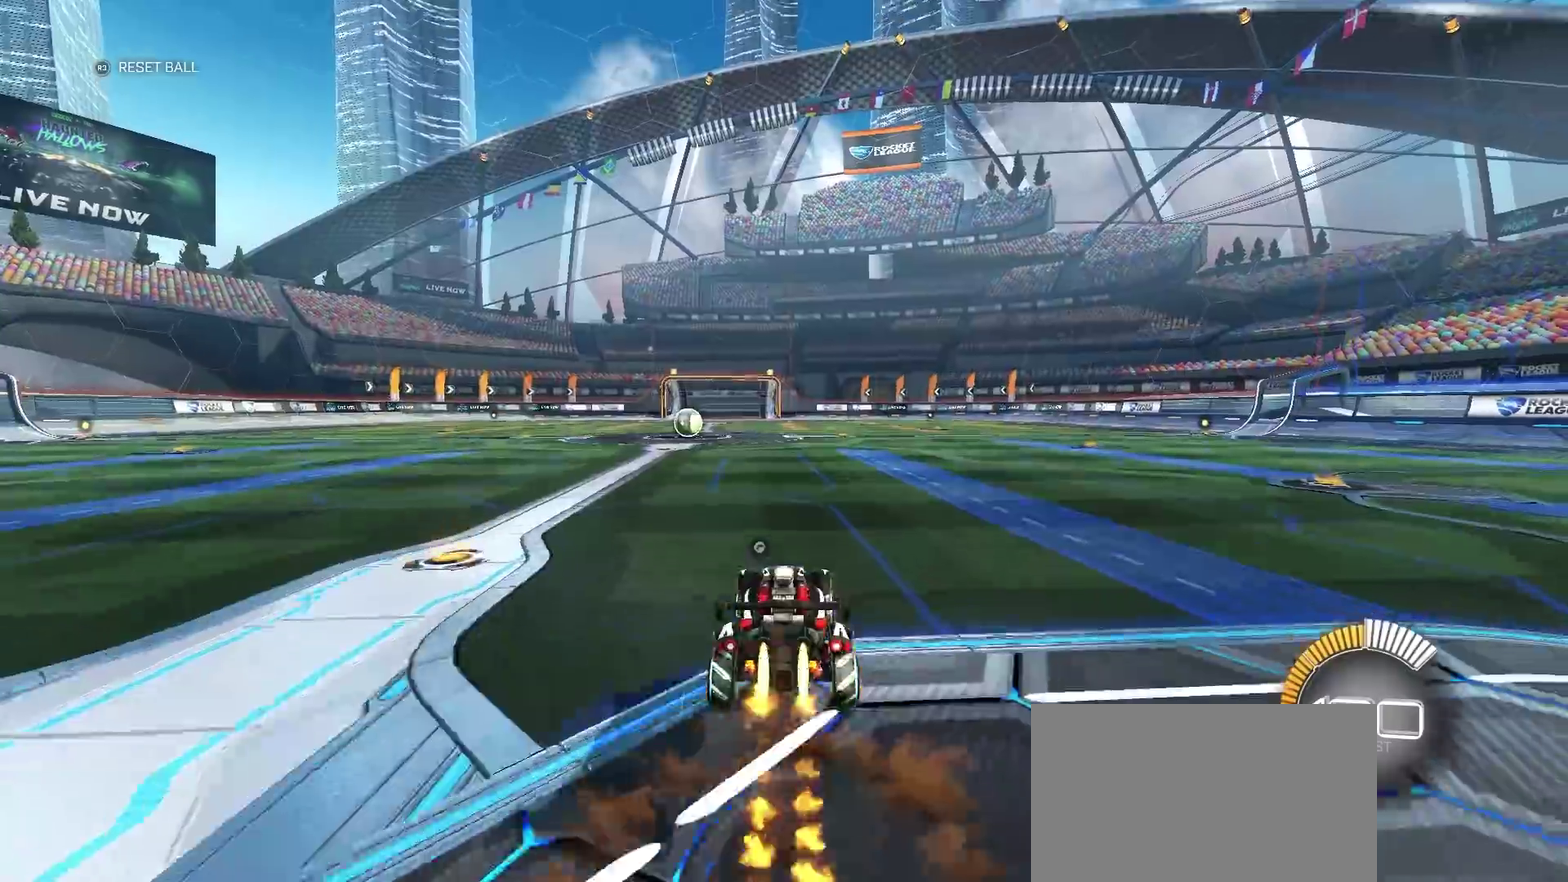
{"buttons": ["CROSS", "CIRCLE", "R2"], "left_stick": "down", "right_stick": "center", "events": [[67, "CROSS", "up"], [67, "left_stick", "center"], [117, "left_stick", "down"], [183, "CROSS", "down"], [383, "L3", "down"], [483, "L3", "up"]]}
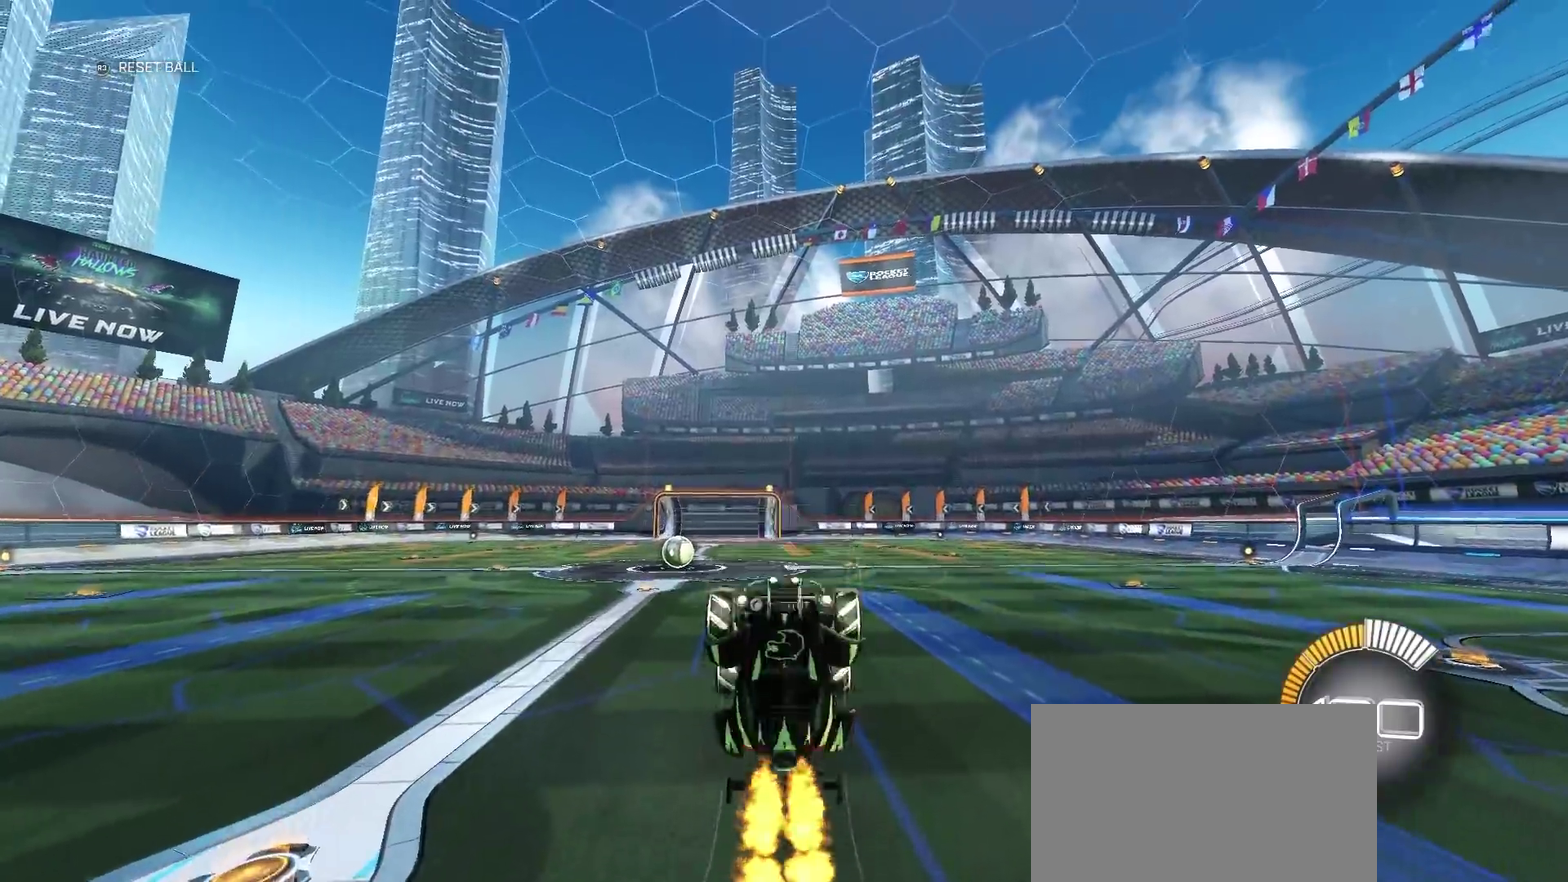
{"buttons": [], "left_stick": "center", "right_stick": "center", "events": [[83, "left_stick", "center"], [150, "CROSS", "up"], [333, "CIRCLE", "up"], [417, "R2", "up"]]}
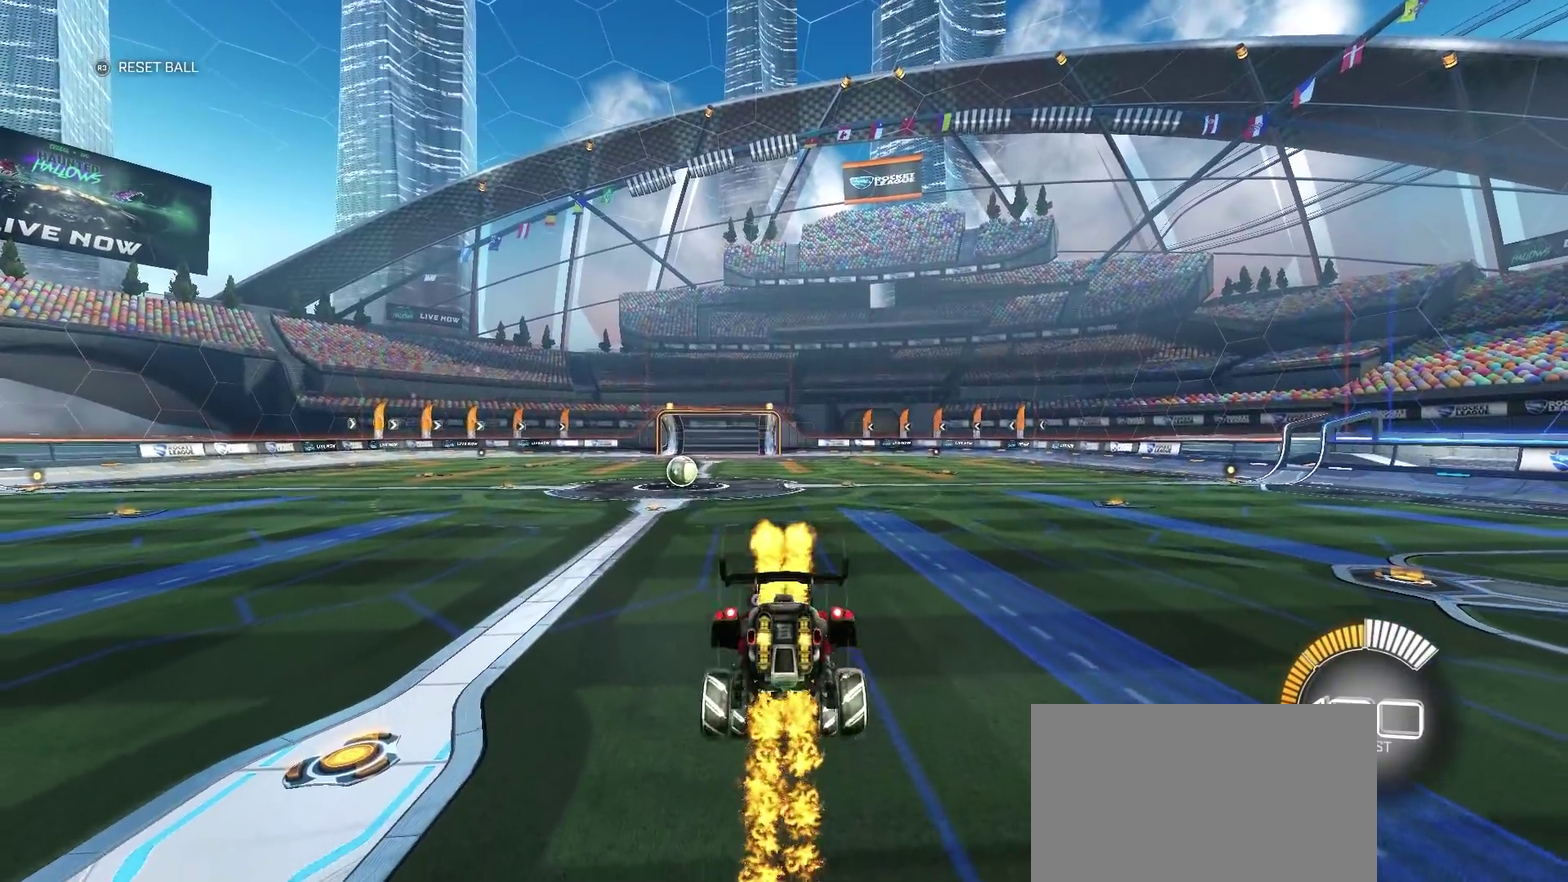
{"buttons": ["R2"], "left_stick": "center", "right_stick": "center", "events": [[450, "R2", "down"]]}
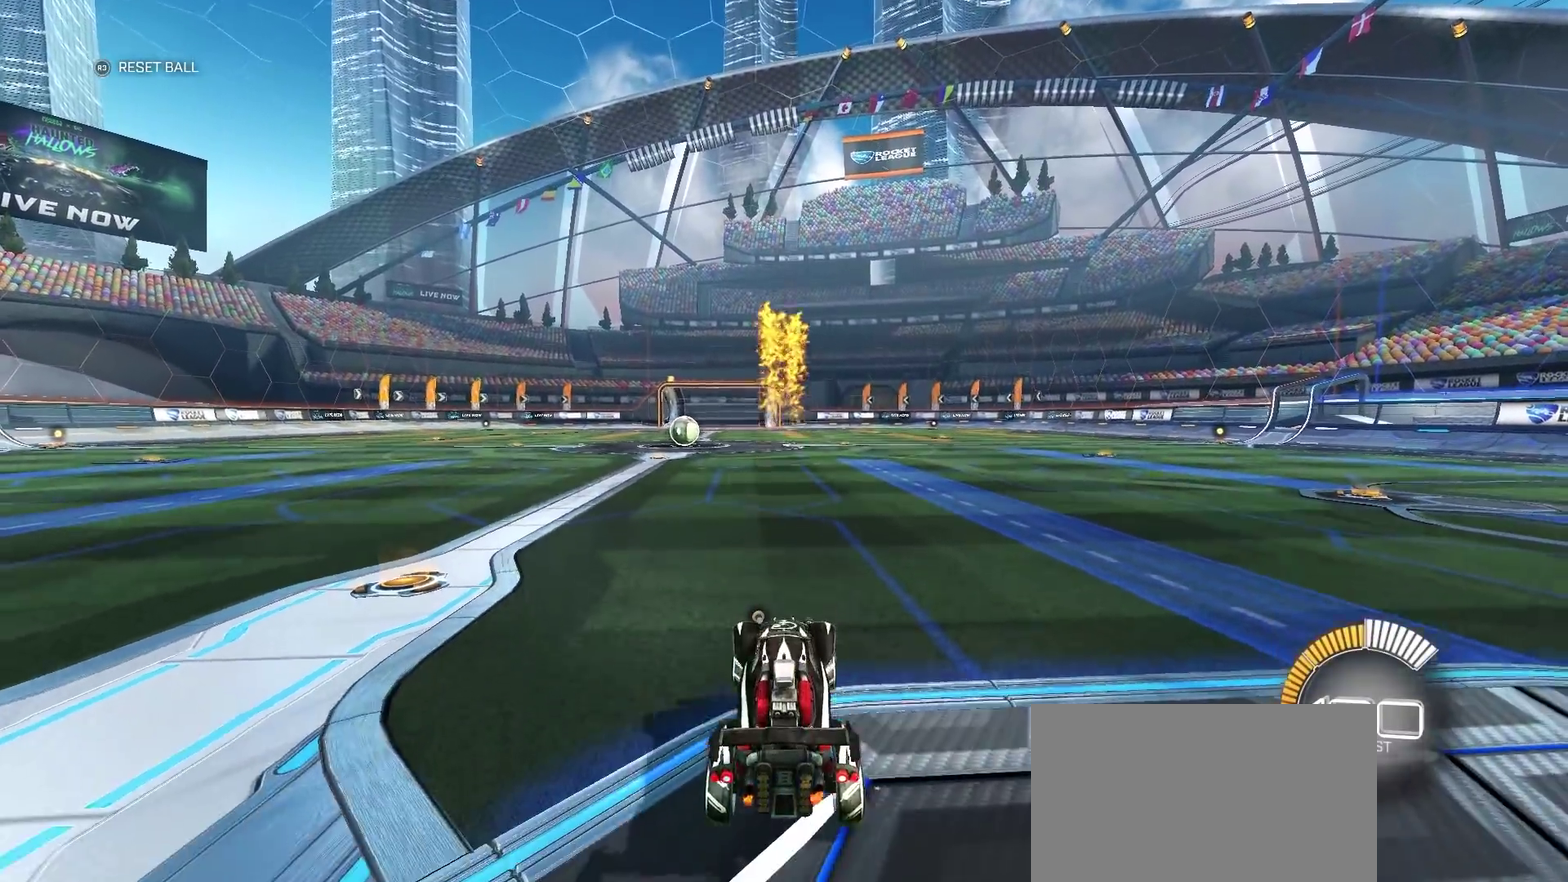
{"buttons": ["CROSS", "CIRCLE", "R2"], "left_stick": "down", "right_stick": "center", "events": [[133, "left_stick", "left"], [217, "left_stick", "center"], [317, "CIRCLE", "down"], [367, "CROSS", "down"], [367, "left_stick", "down"]]}
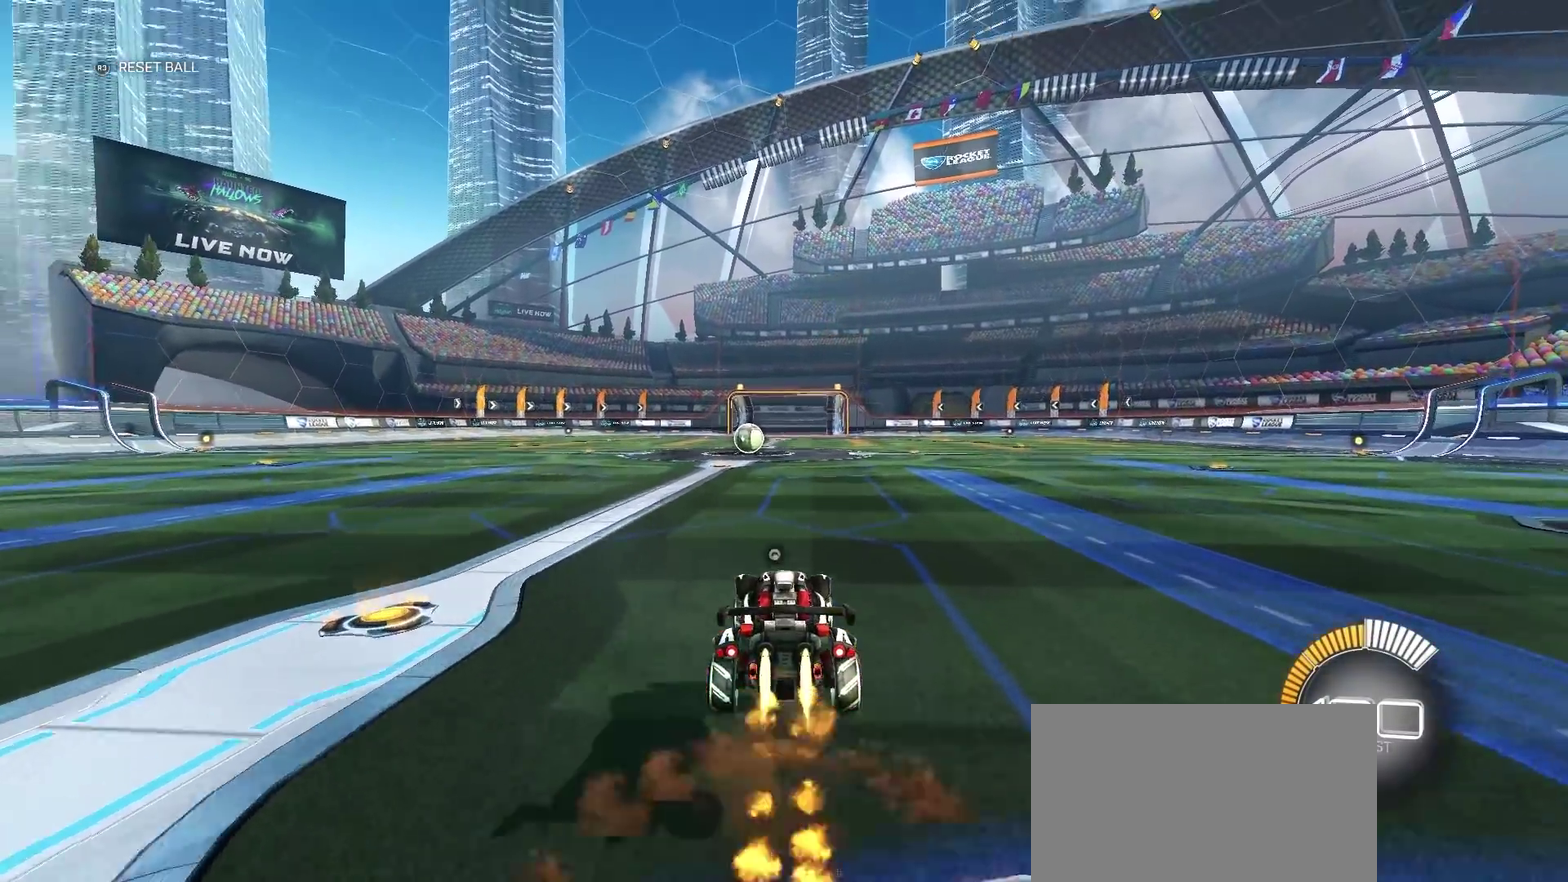
{"buttons": ["CROSS", "CIRCLE", "R2"], "left_stick": "down", "right_stick": "center", "events": [[100, "CROSS", "up"], [117, "left_stick", "center"], [183, "left_stick", "down"], [217, "CROSS", "down"]]}
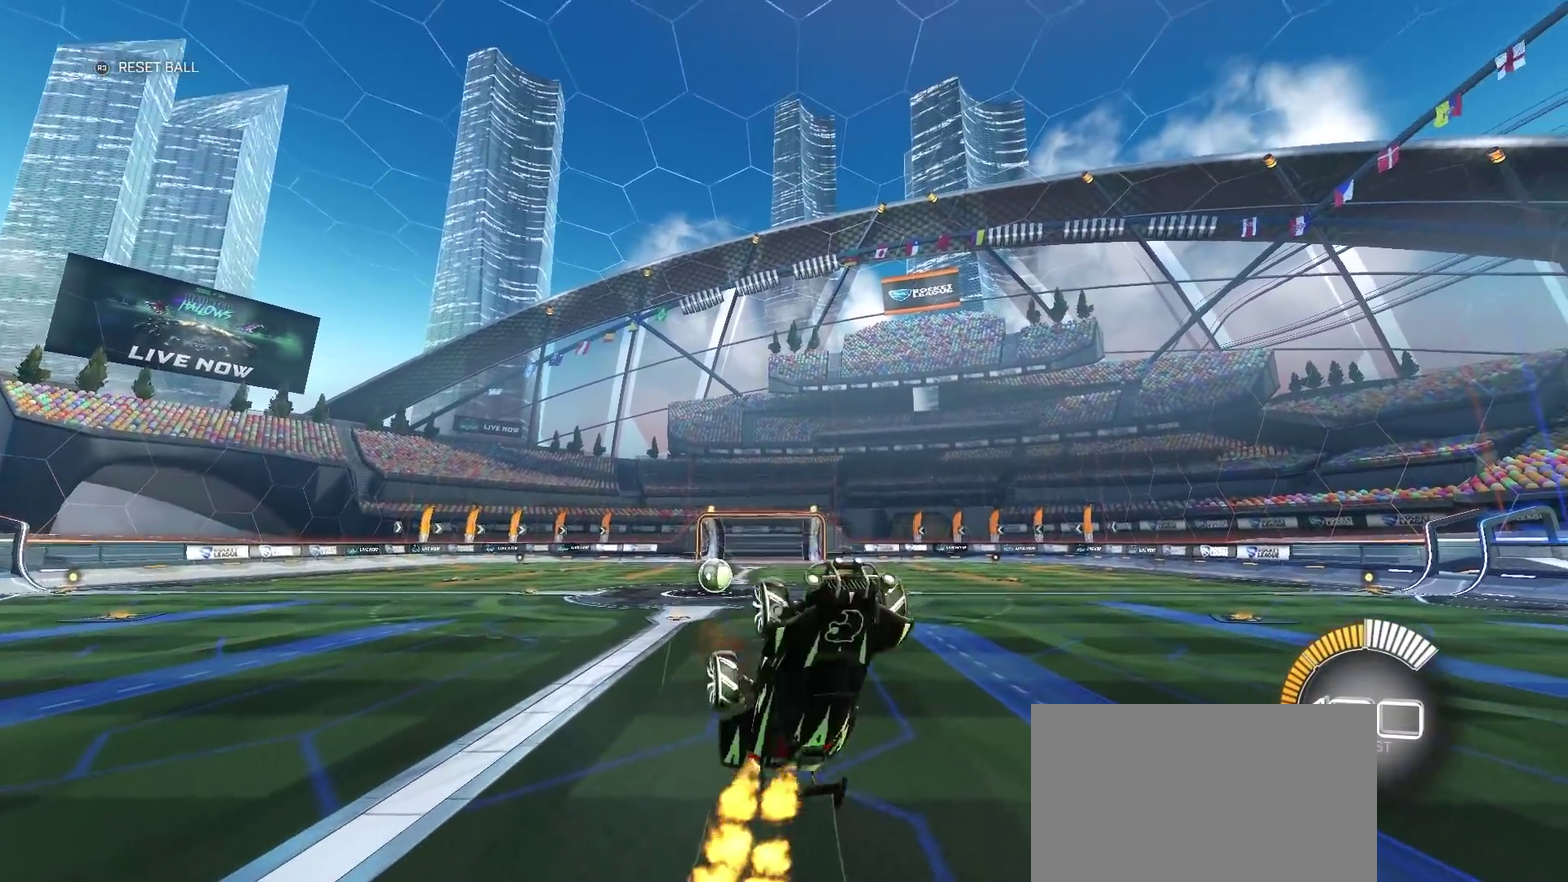
{"buttons": [], "left_stick": "center", "right_stick": "center", "events": [[83, "CROSS", "up"], [117, "left_stick", "center"], [183, "left_stick", "up"], [400, "CIRCLE", "up"], [400, "R2", "up"], [400, "left_stick", "center"]]}
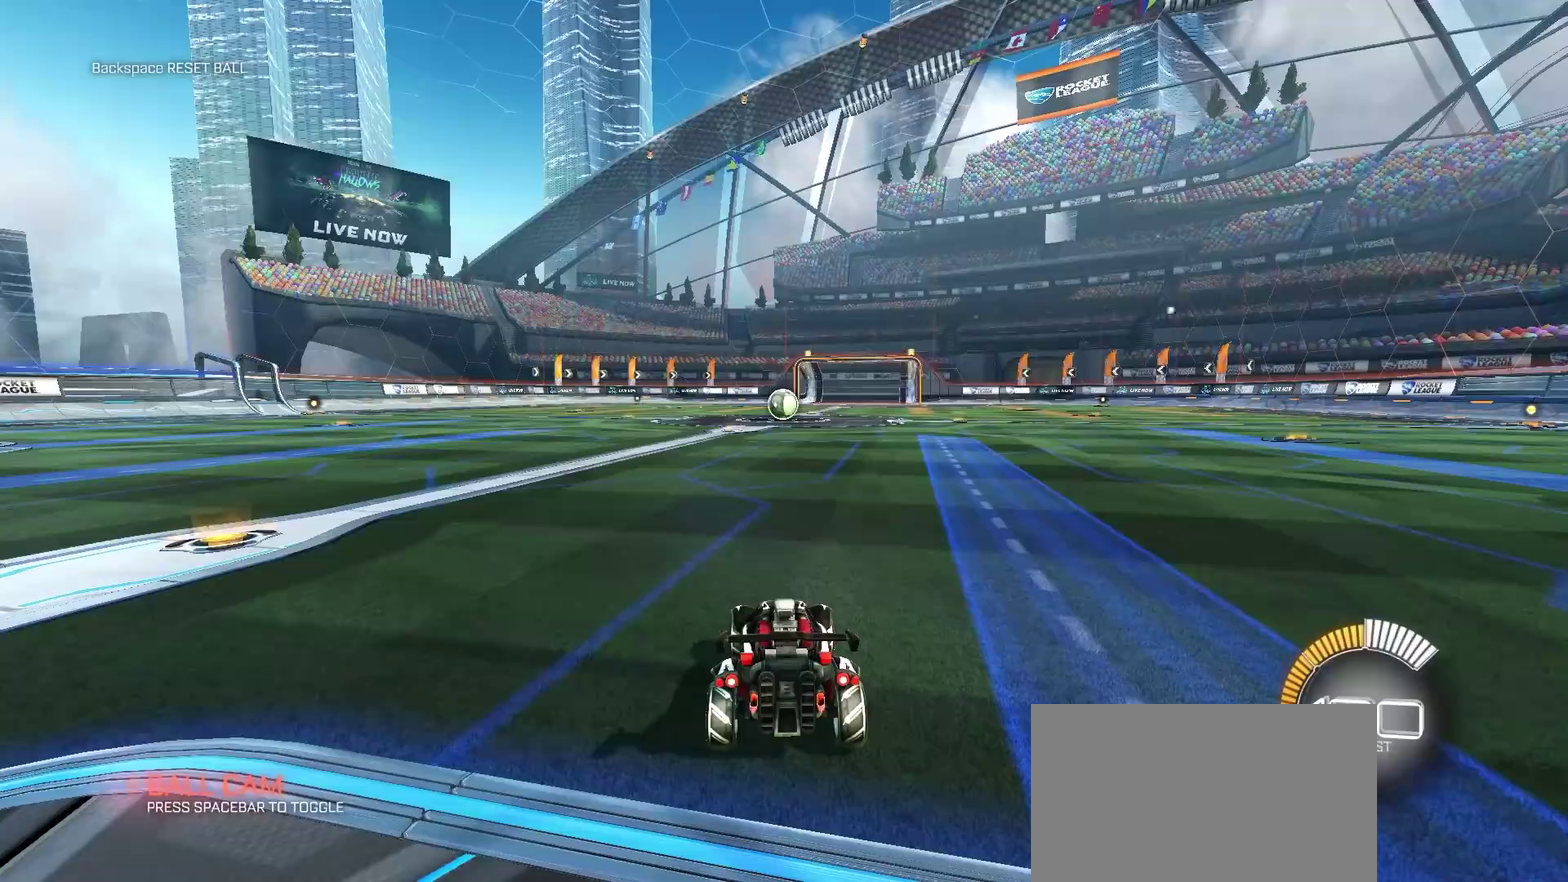
{"buttons": [], "left_stick": "center", "right_stick": "center", "events": []}
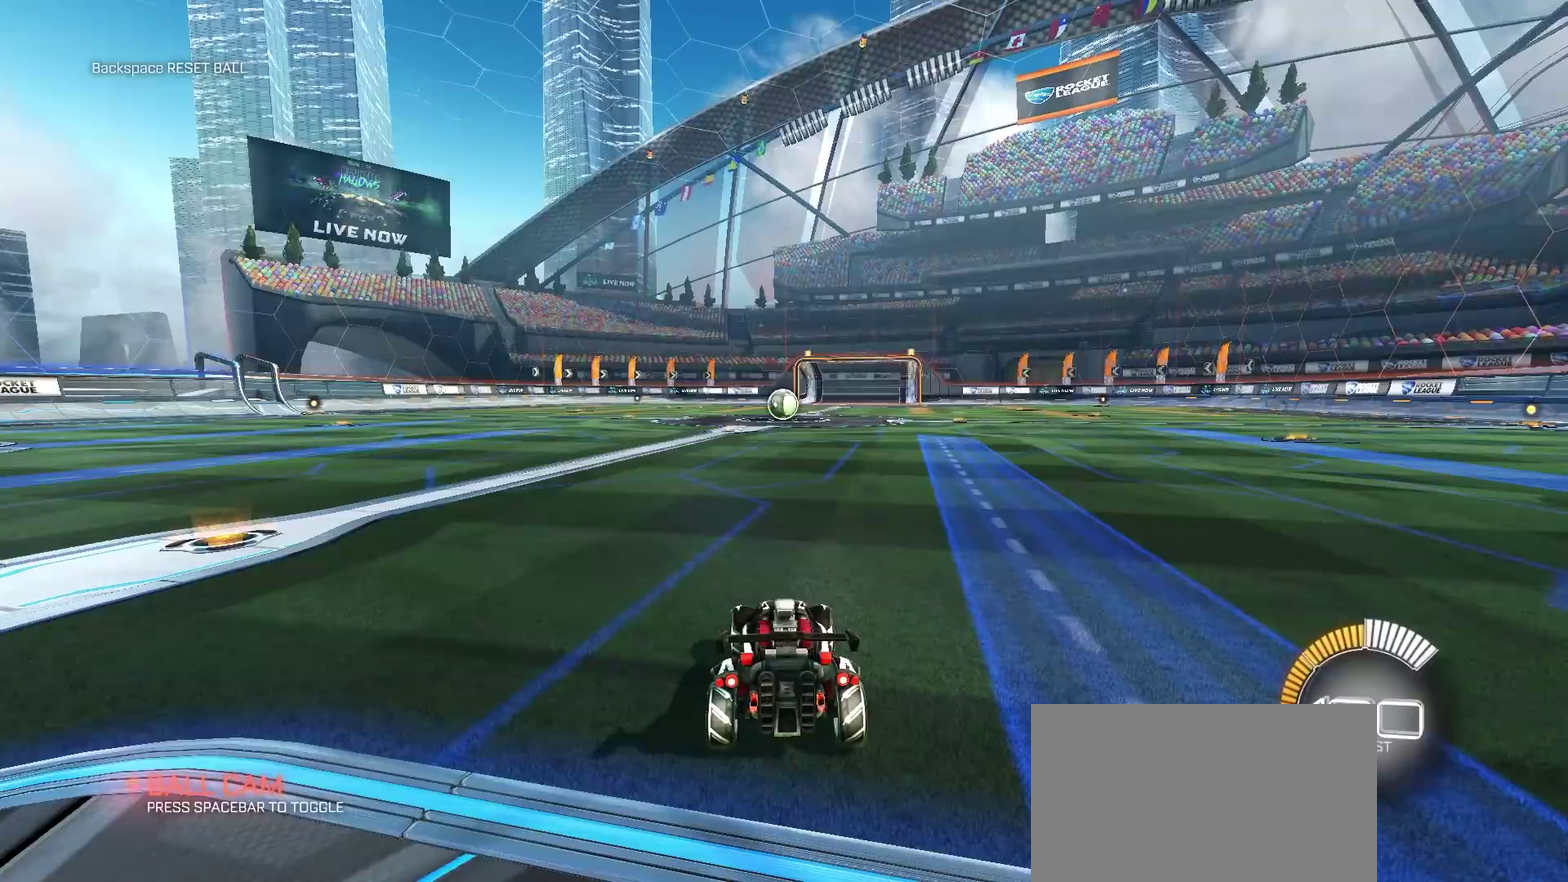
{"buttons": ["CIRCLE"], "left_stick": "center", "right_stick": "center", "events": [[383, "CIRCLE", "down"]]}
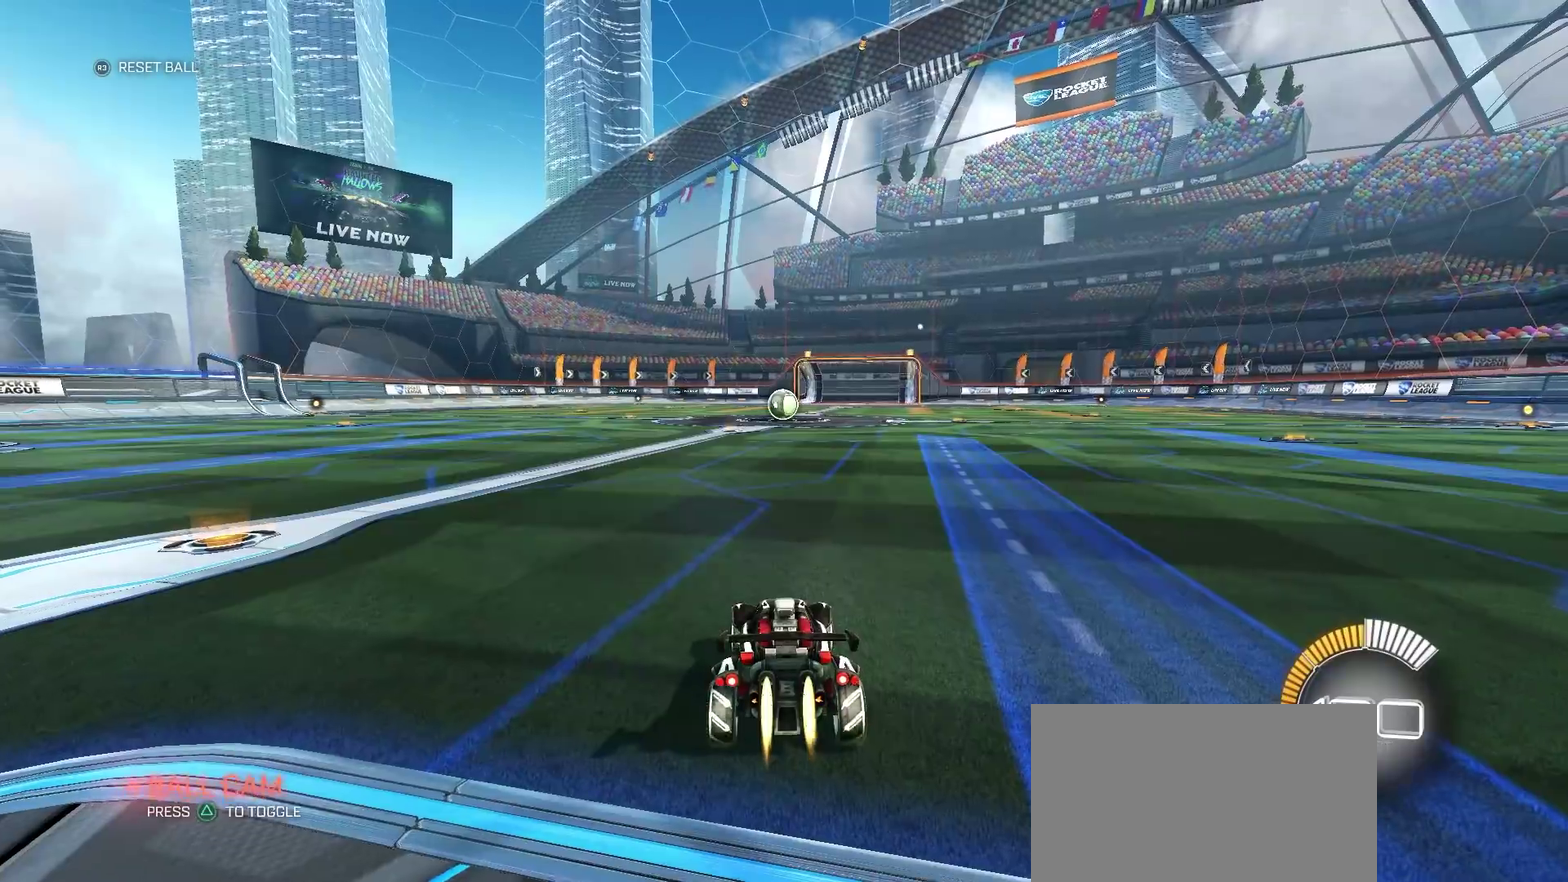
{"buttons": ["CIRCLE", "R2"], "left_stick": "center", "right_stick": "center", "events": [[200, "left_stick", "right"], [367, "R2", "down"], [500, "left_stick", "center"]]}
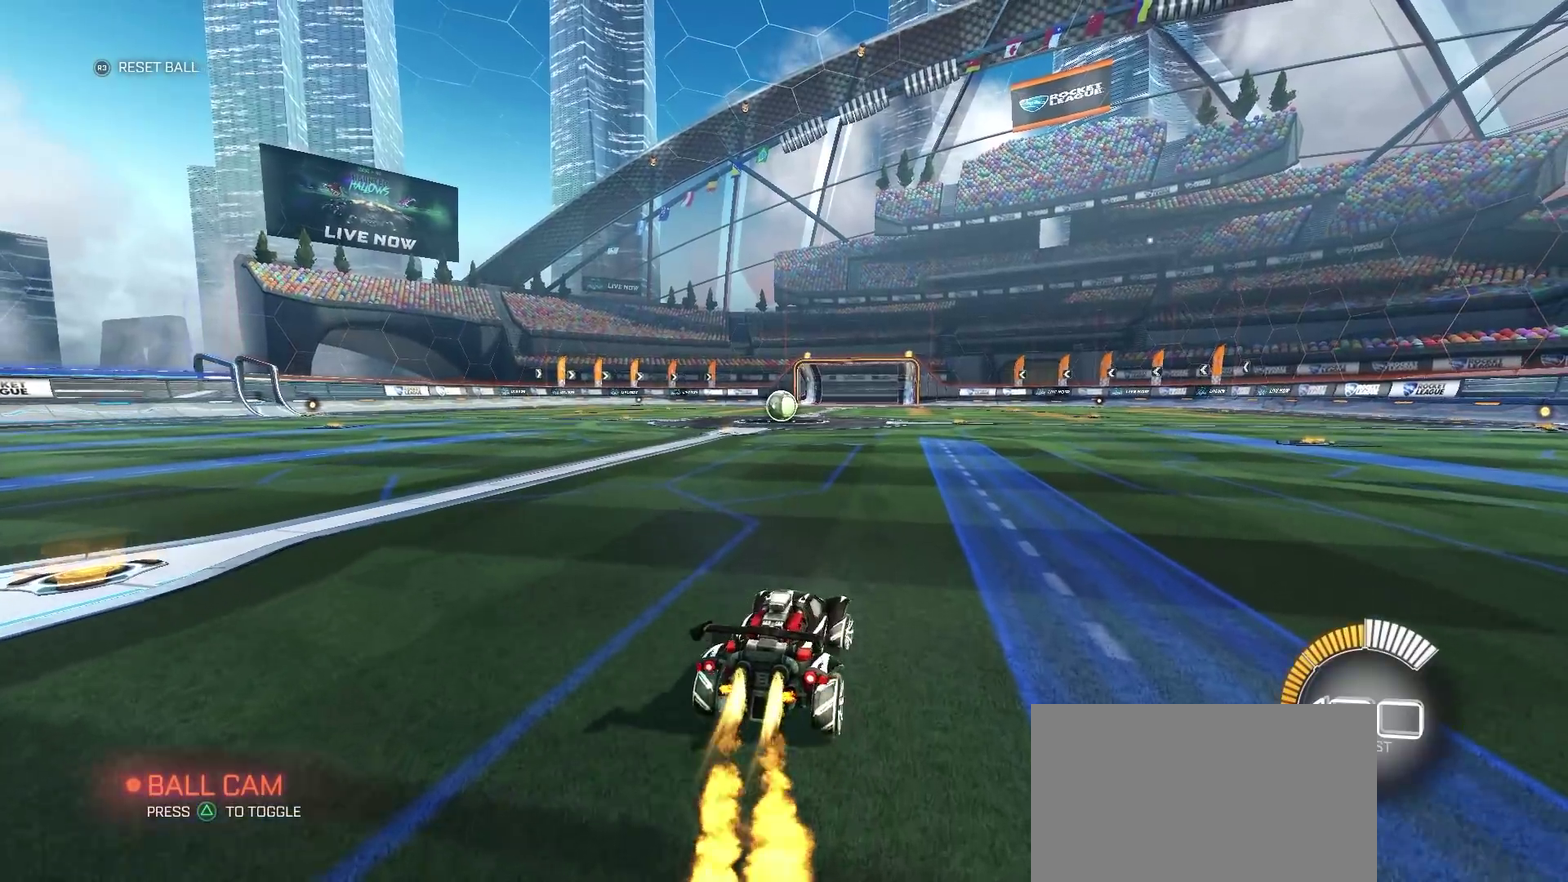
{"buttons": ["CROSS", "CIRCLE", "R2"], "left_stick": "up-left", "right_stick": "center", "events": [[83, "TRIANGLE", "down"], [167, "TRIANGLE", "up"], [250, "left_stick", "right"], [450, "CROSS", "down"], [500, "left_stick", "up-left"]]}
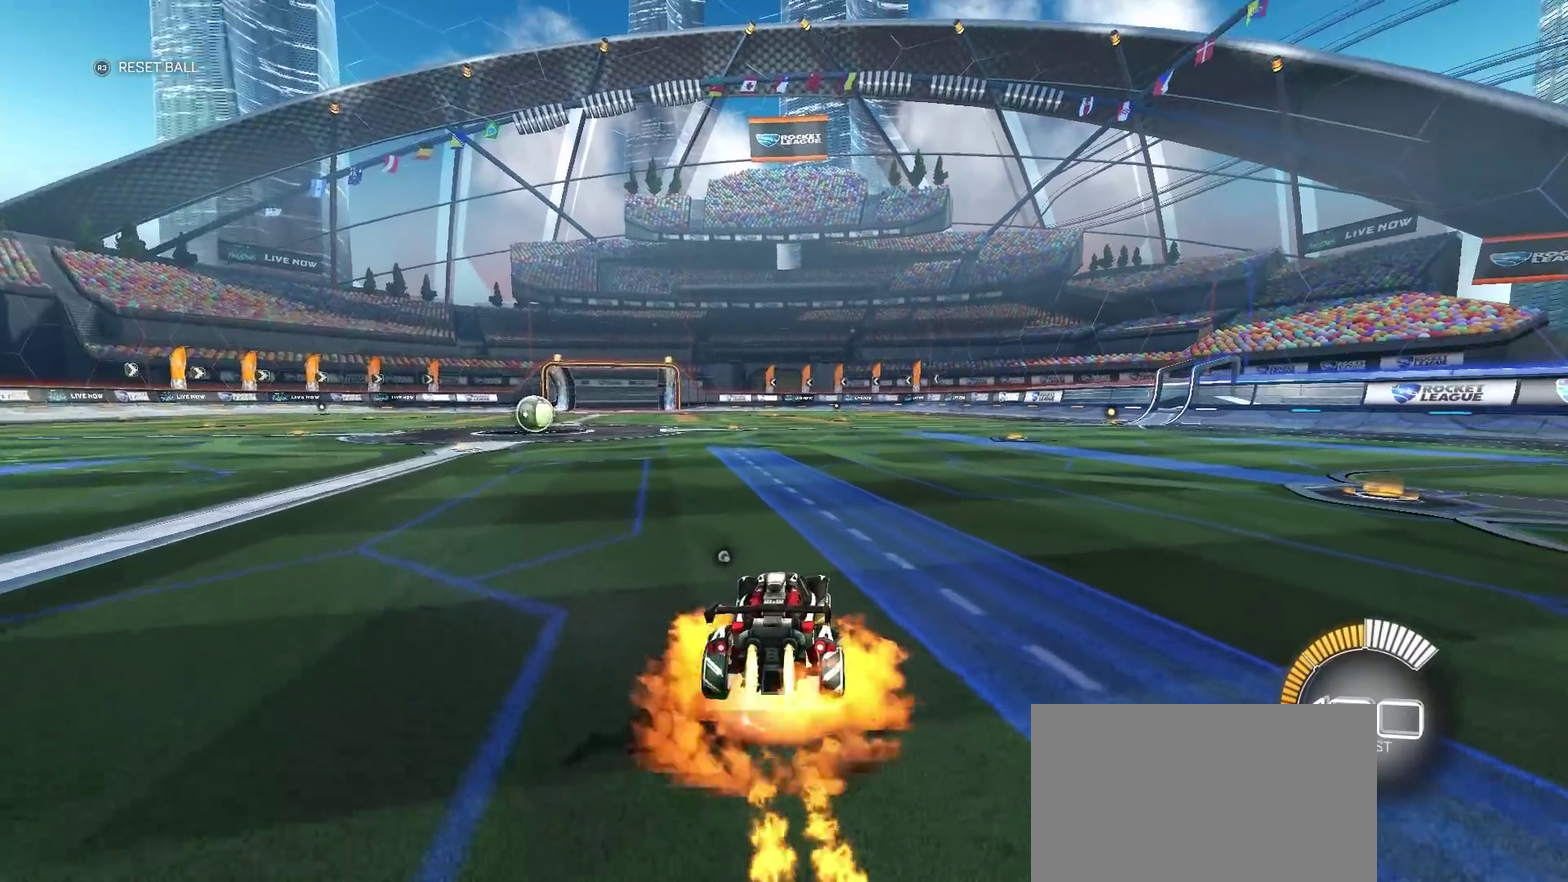
{"buttons": ["CIRCLE", "R2"], "left_stick": "down-left", "right_stick": "center", "events": [[167, "left_stick", "down"], [383, "CROSS", "up"], [417, "left_stick", "down-left"]]}
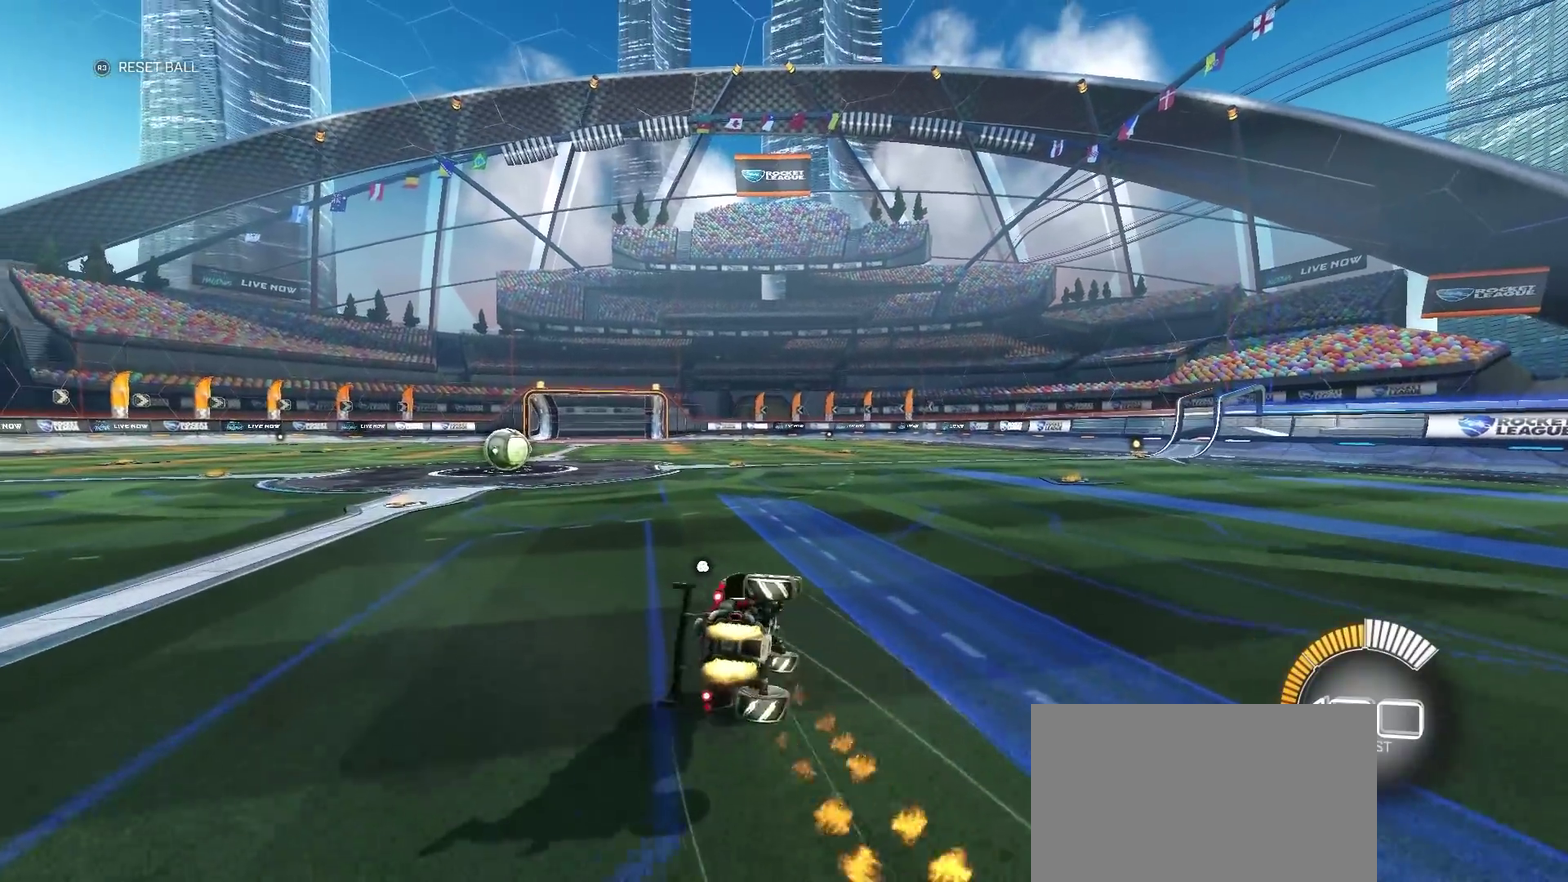
{"buttons": ["CIRCLE", "R2"], "left_stick": "down-left", "right_stick": "center", "events": []}
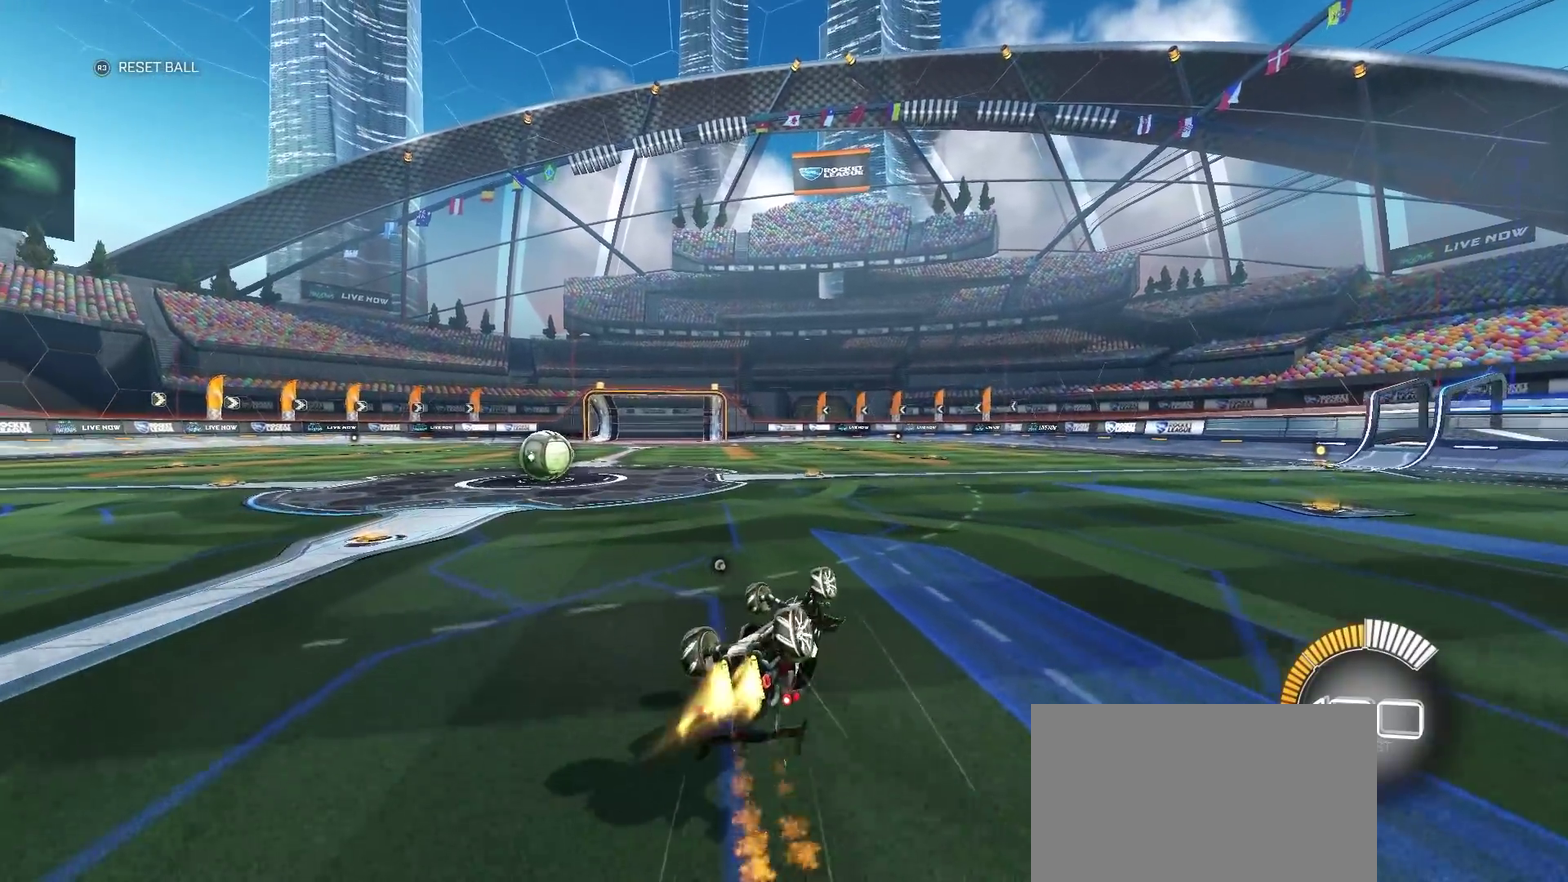
{"buttons": ["CIRCLE", "R2"], "left_stick": "left", "right_stick": "center", "events": [[500, "left_stick", "left"]]}
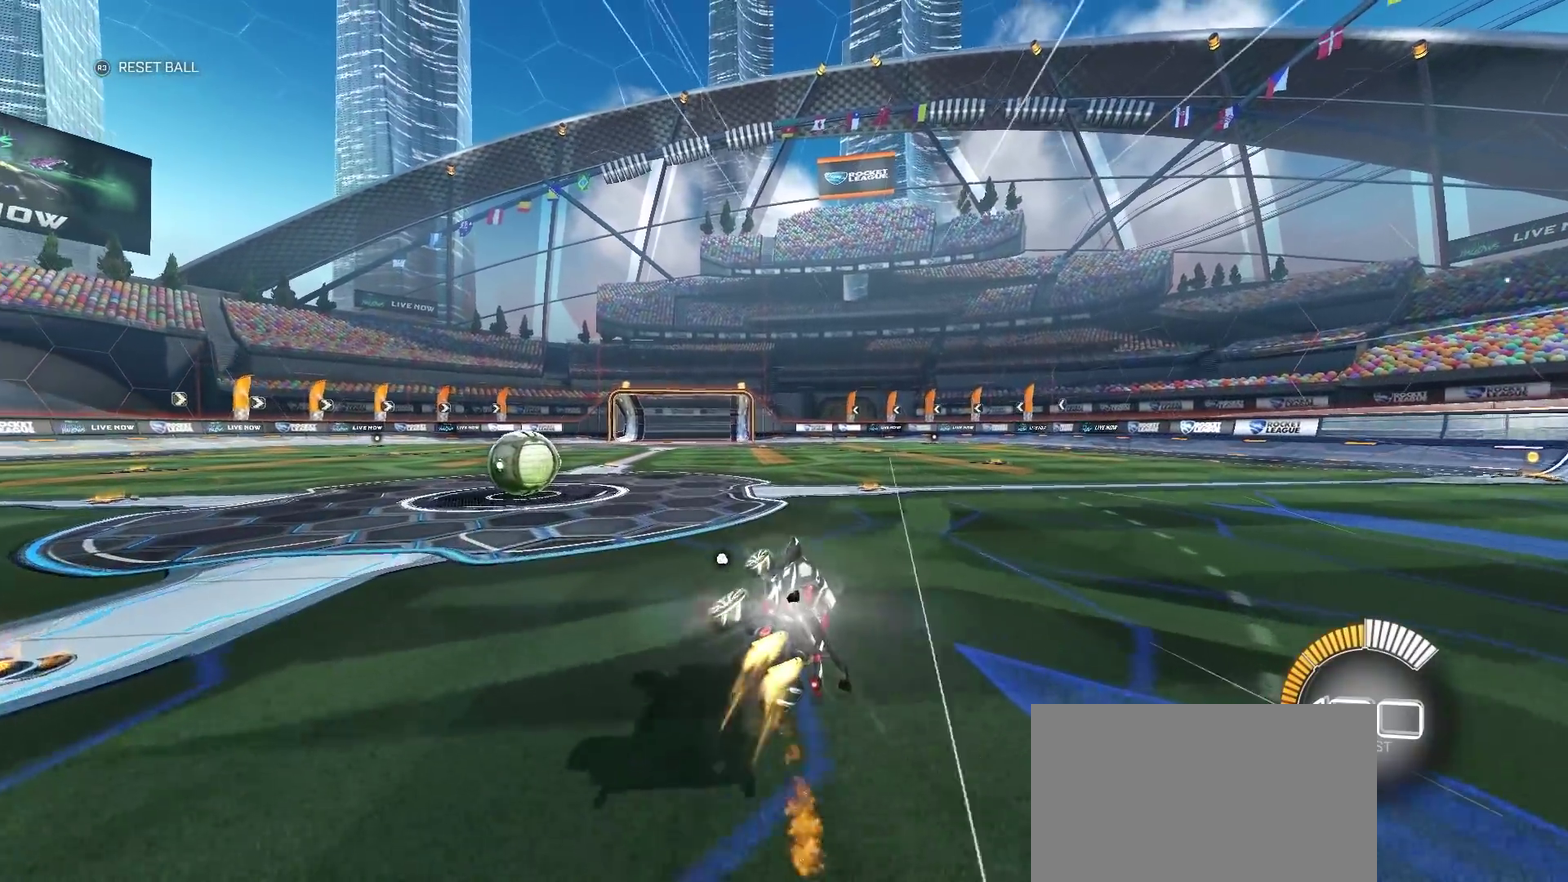
{"buttons": ["CIRCLE", "R2"], "left_stick": "left", "right_stick": "center", "events": [[100, "CIRCLE", "up"], [117, "left_stick", "center"], [267, "left_stick", "left"], [317, "CIRCLE", "down"]]}
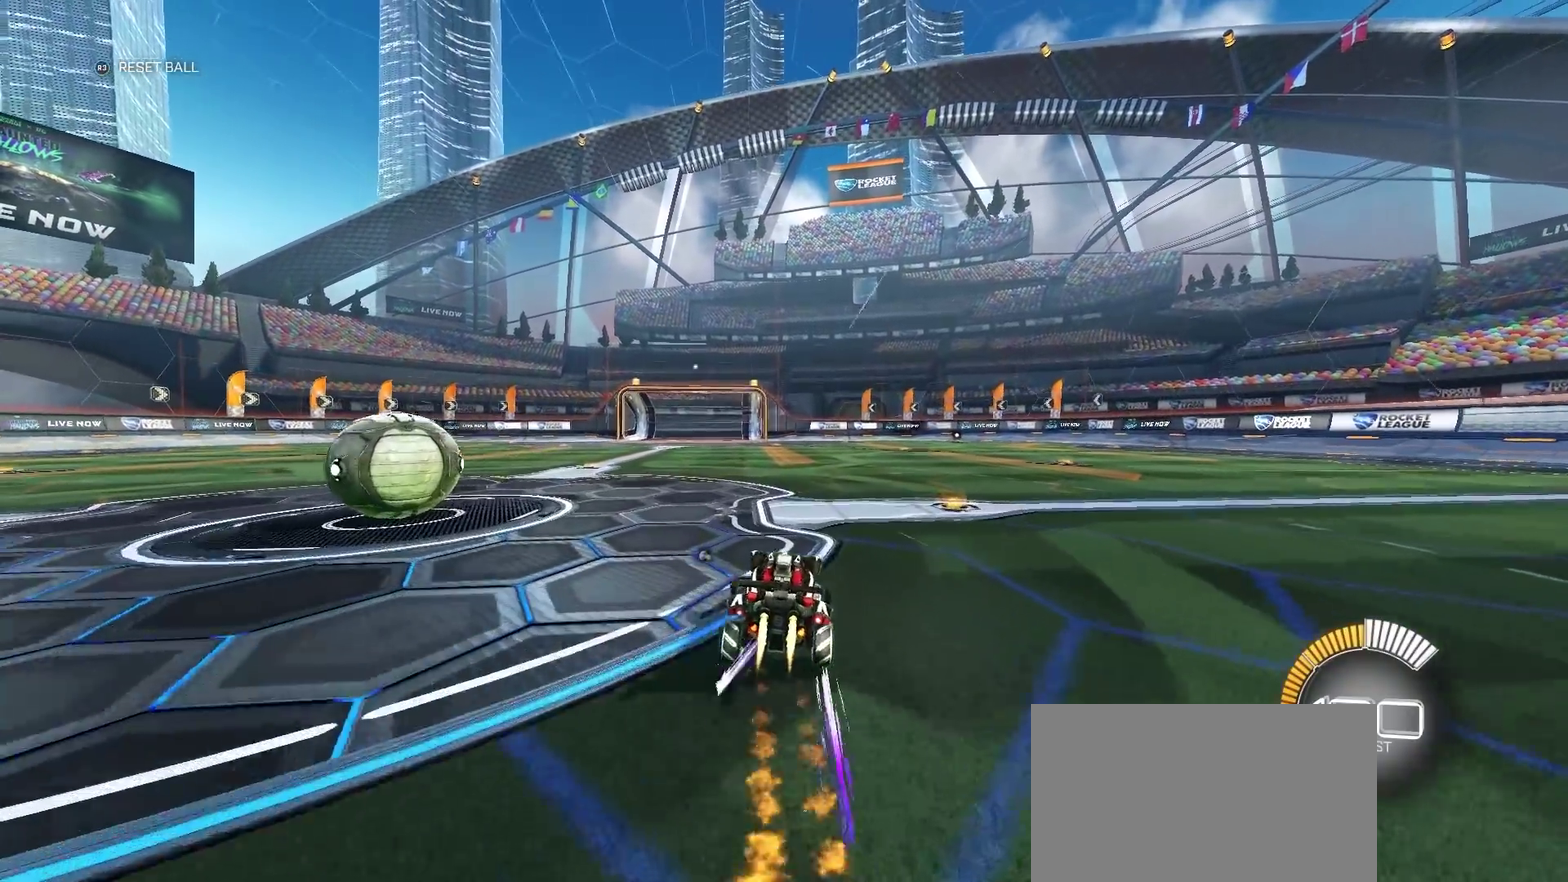
{"buttons": ["CIRCLE", "R2"], "left_stick": "left", "right_stick": "center", "events": []}
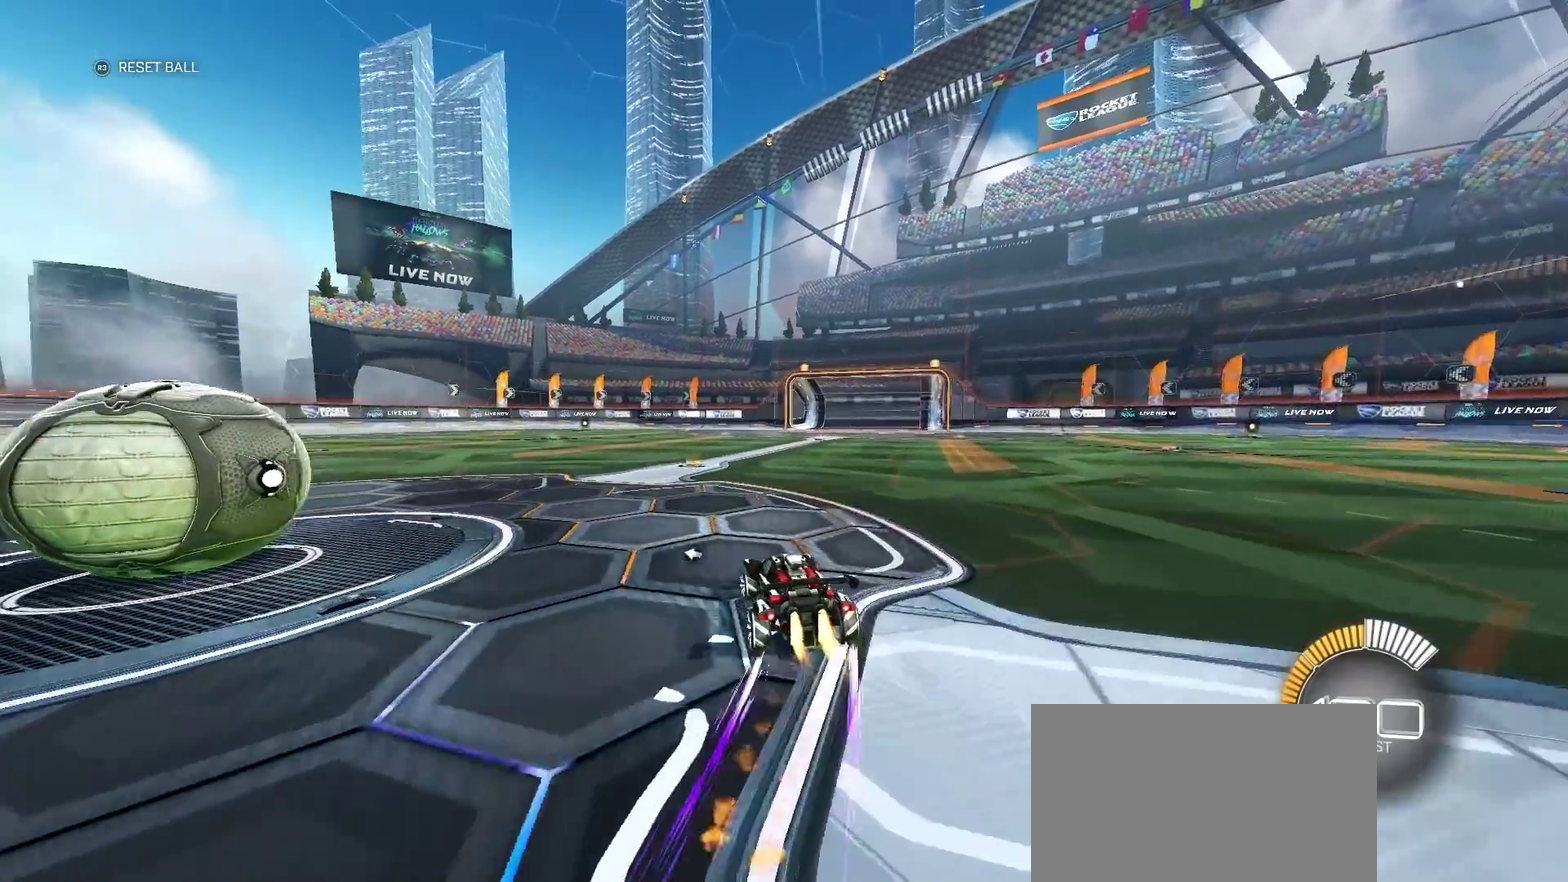
{"buttons": ["CIRCLE", "R2"], "left_stick": "right", "right_stick": "center", "events": [[267, "left_stick", "center"], [483, "left_stick", "right"]]}
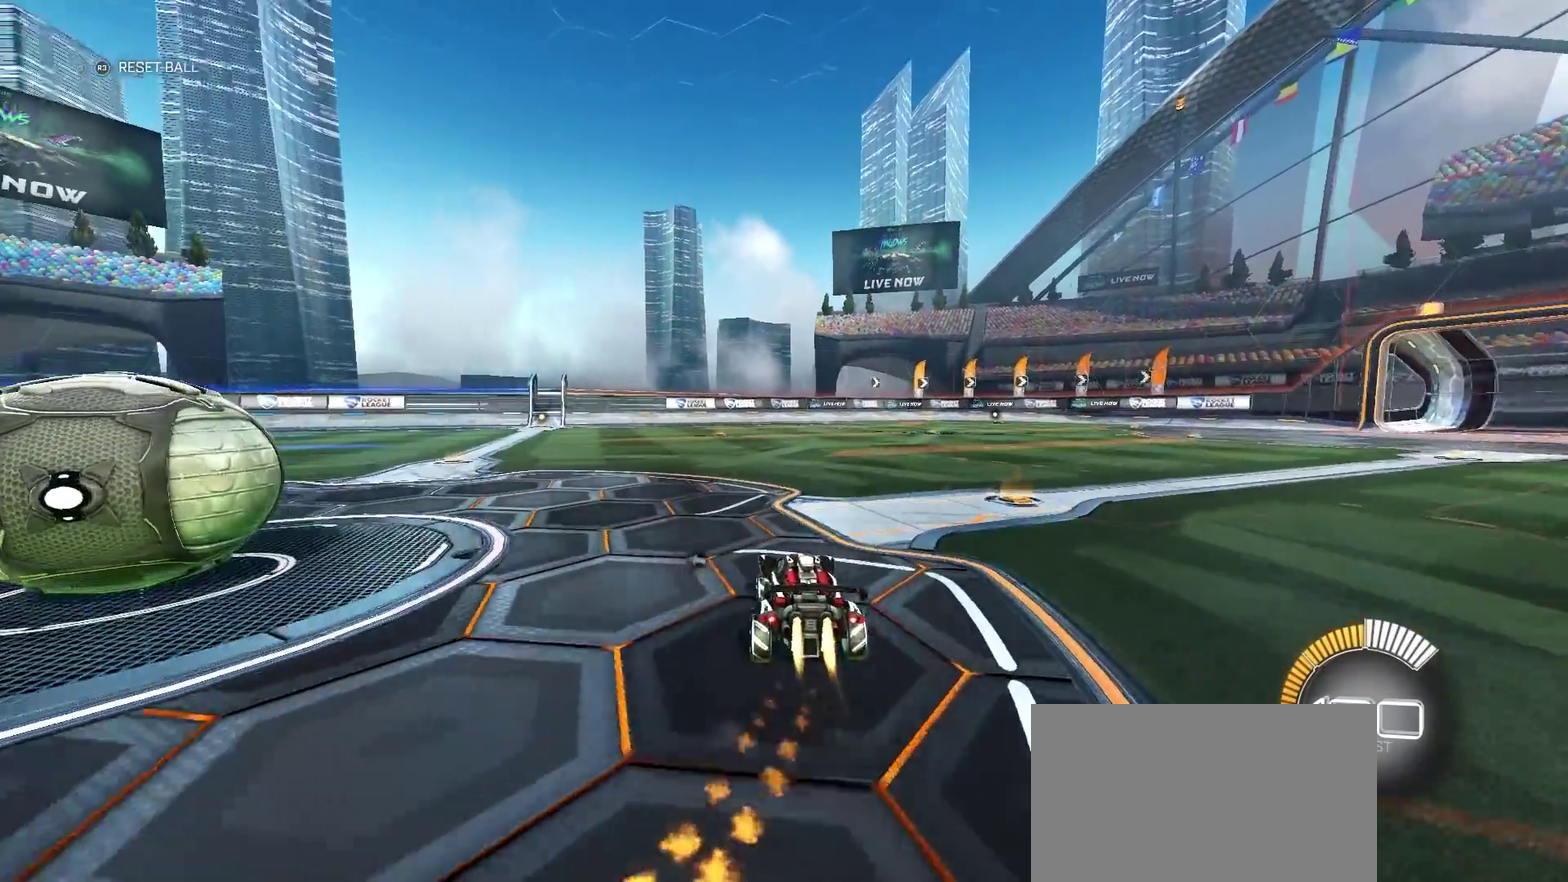
{"buttons": ["CIRCLE", "R2"], "left_stick": "right", "right_stick": "center", "events": [[83, "CIRCLE", "up"], [483, "CIRCLE", "down"]]}
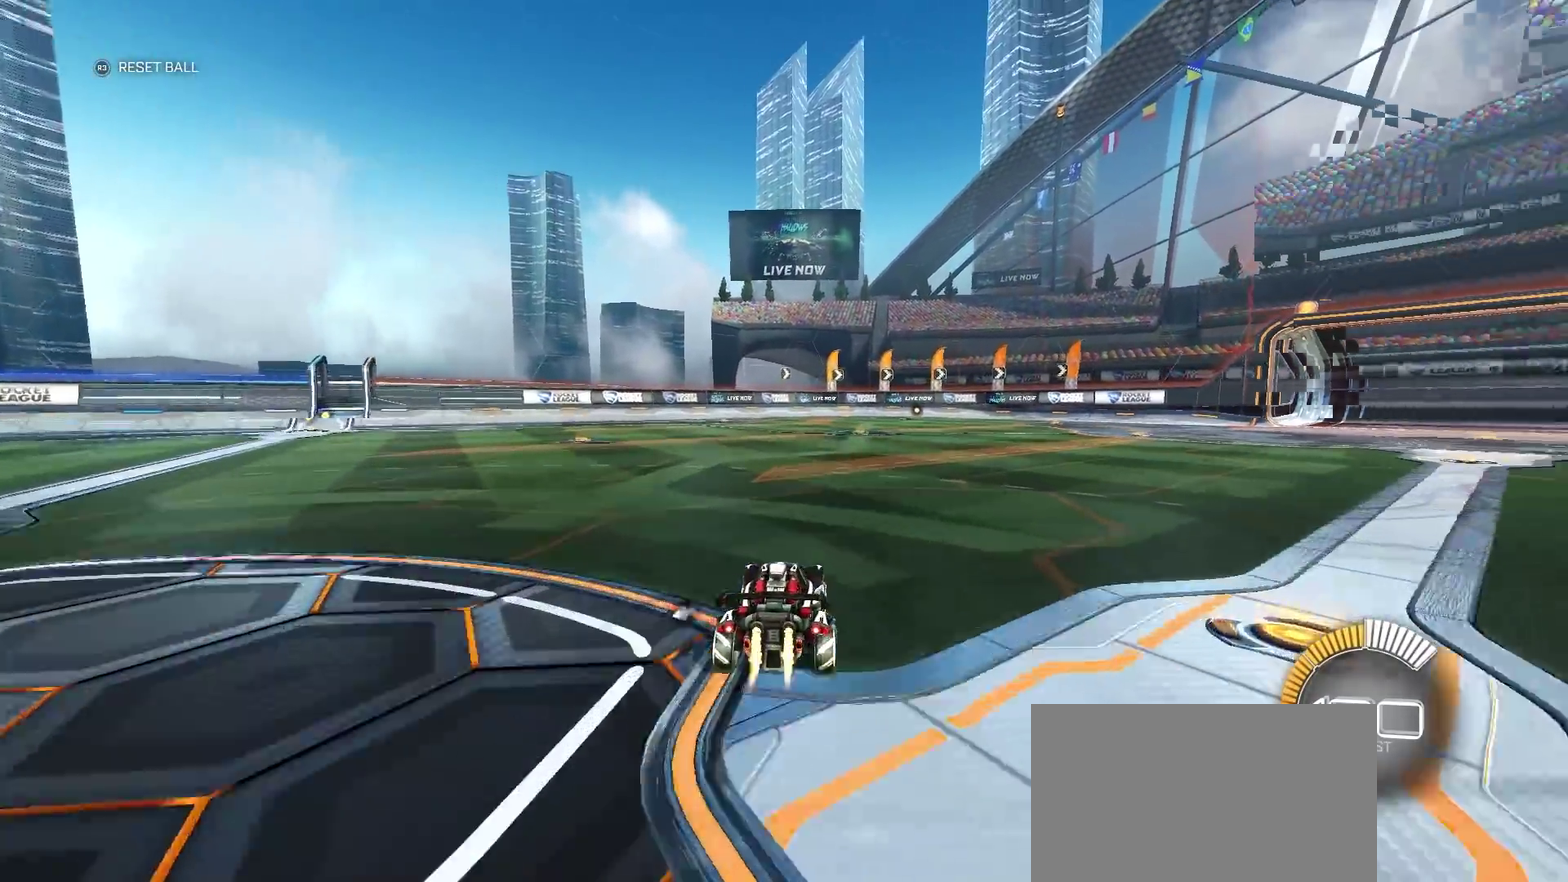
{"buttons": ["CIRCLE", "R2"], "left_stick": "right", "right_stick": "center", "events": []}